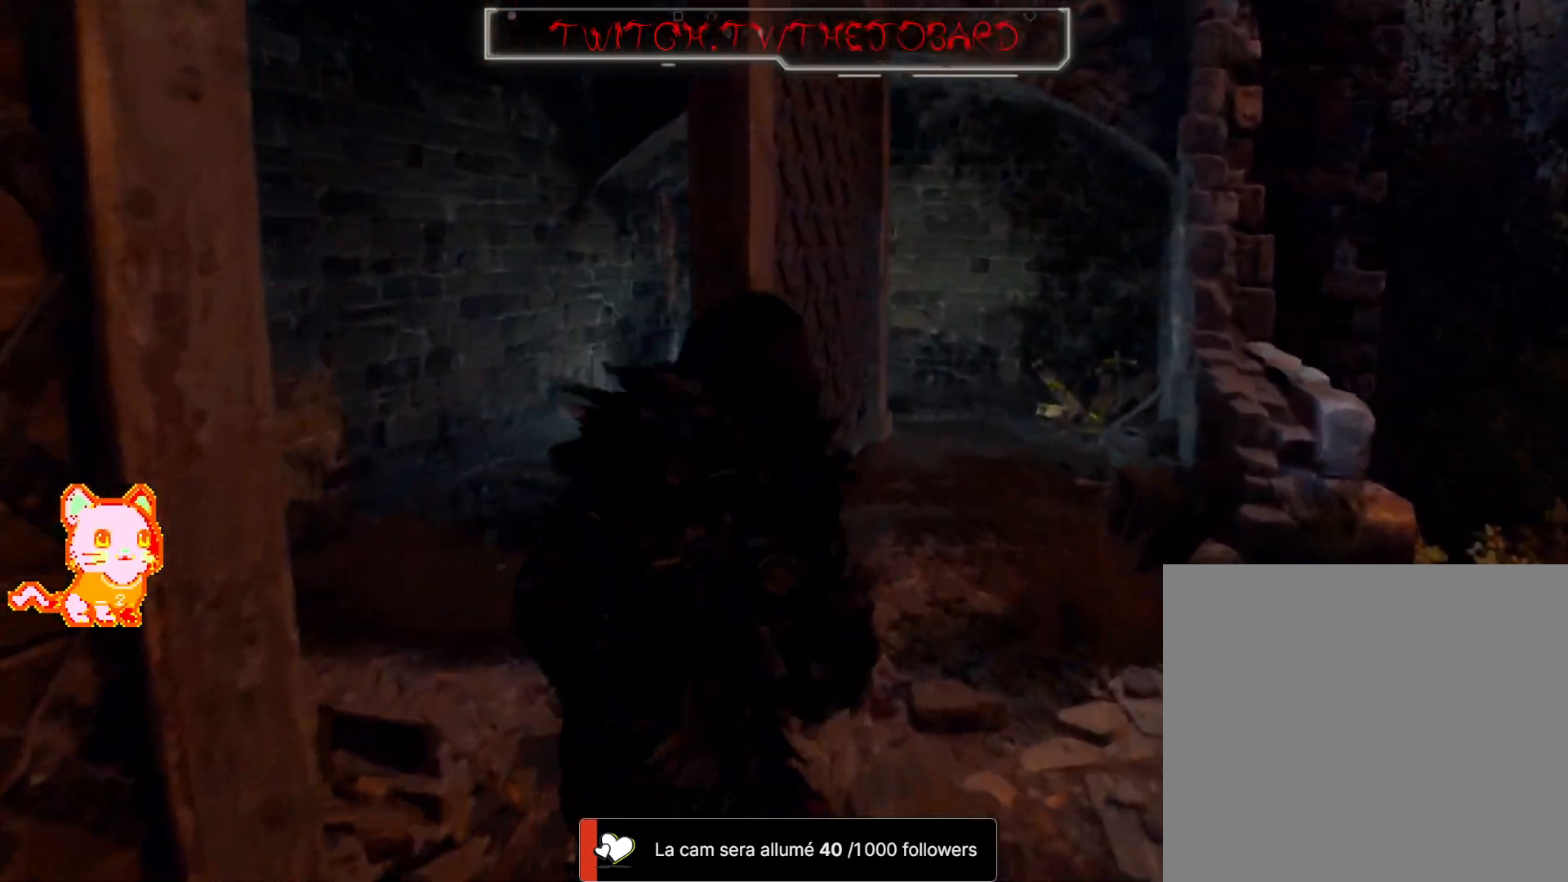
Gameplay with a controller (Xbox layout); each line is a JSON object with the inputs held at the frame after it (dt_ms = milliseconds from this image to that frame). "events" lists button and stick changes between this image and that frame as [ms after this image, input, new state], when the widget could be followed in between. Not read: SHARE.
{"dt_ms": 500, "buttons": [], "left_stick": "up-right", "right_stick": "left", "events": [[33, "R2", "down"], [83, "R2", "up"], [100, "right_stick", "left"], [233, "L3", "down"], [233, "left_stick", "up"], [317, "right_stick", "center"], [383, "L3", "up"], [467, "right_stick", "left"], [500, "left_stick", "up-right"]]}
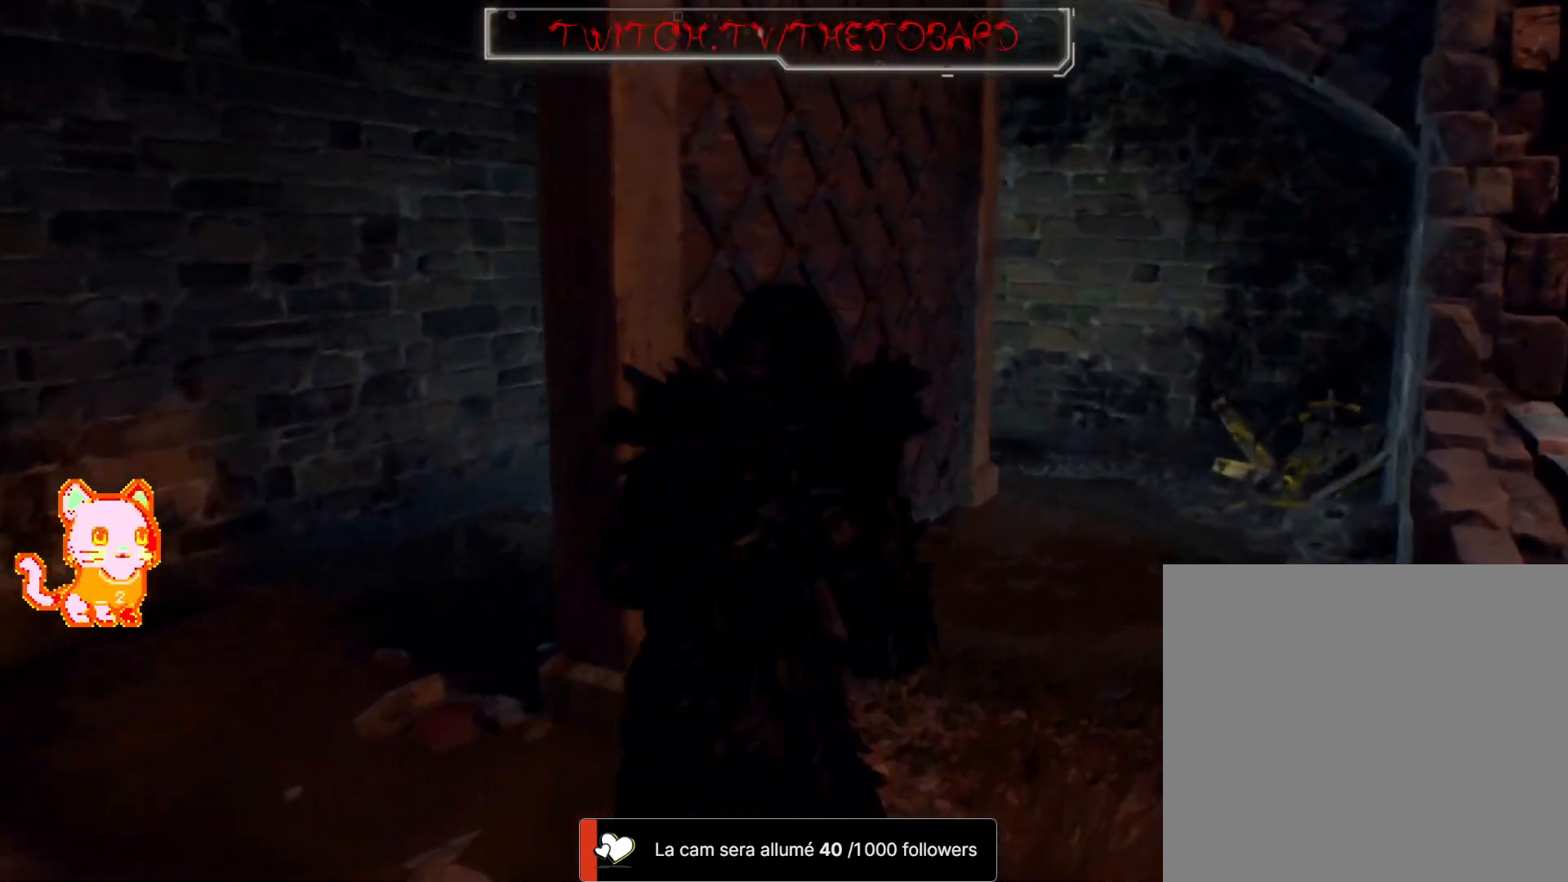
{"dt_ms": 500, "buttons": [], "left_stick": "down-left", "right_stick": "left", "events": [[250, "right_stick", "center"], [300, "left_stick", "center"], [400, "left_stick", "down-left"], [467, "right_stick", "left"]]}
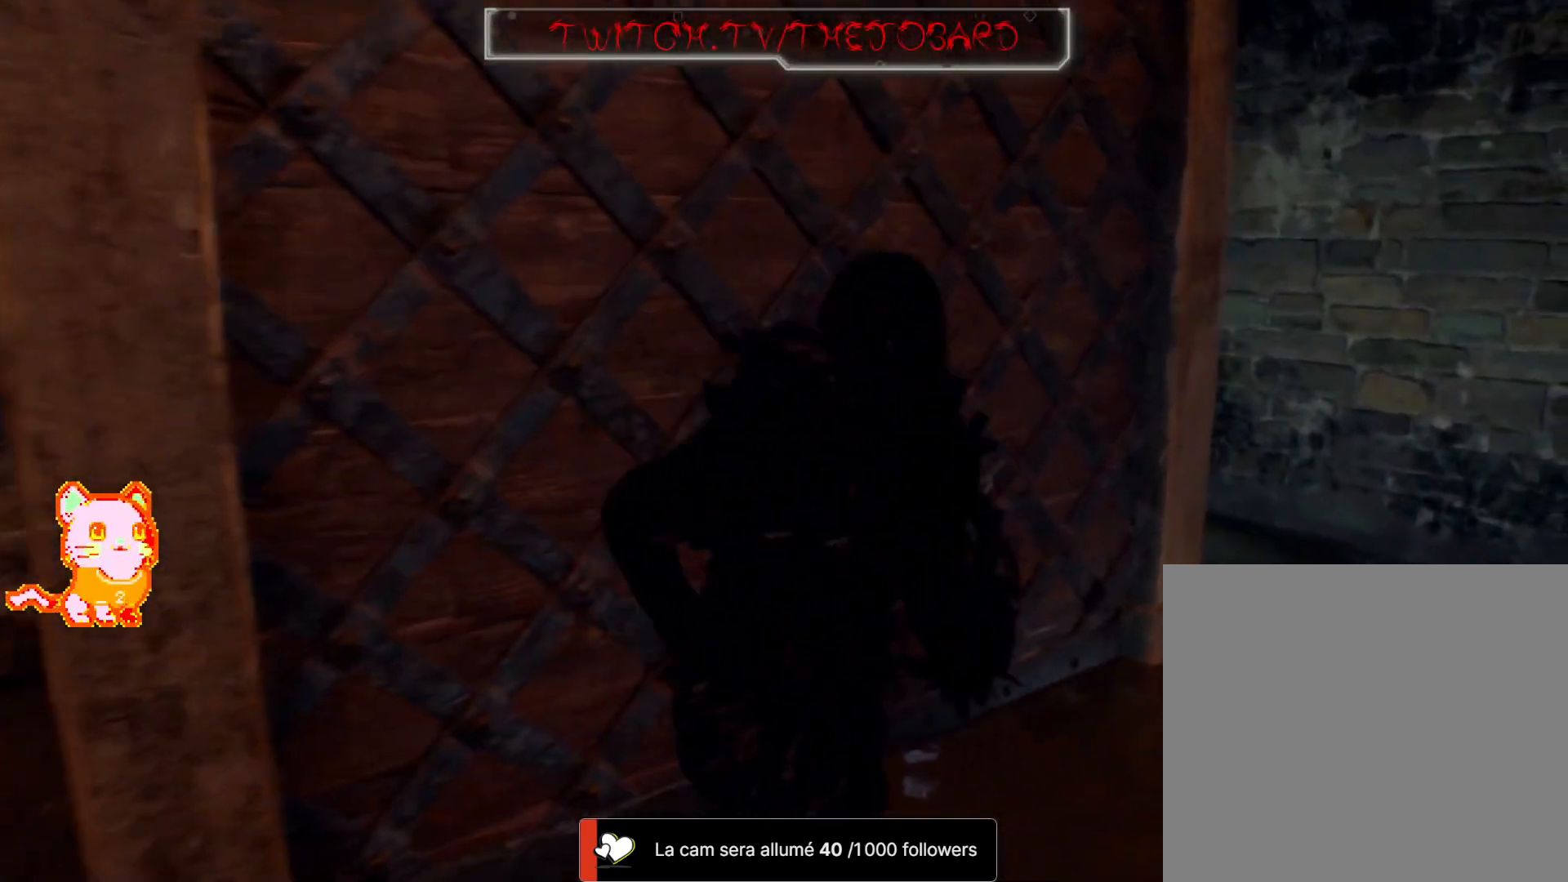
{"dt_ms": 500, "buttons": [], "left_stick": "up-left", "right_stick": "left", "events": [[67, "L3", "down"], [283, "L3", "up"], [350, "left_stick", "up-left"]]}
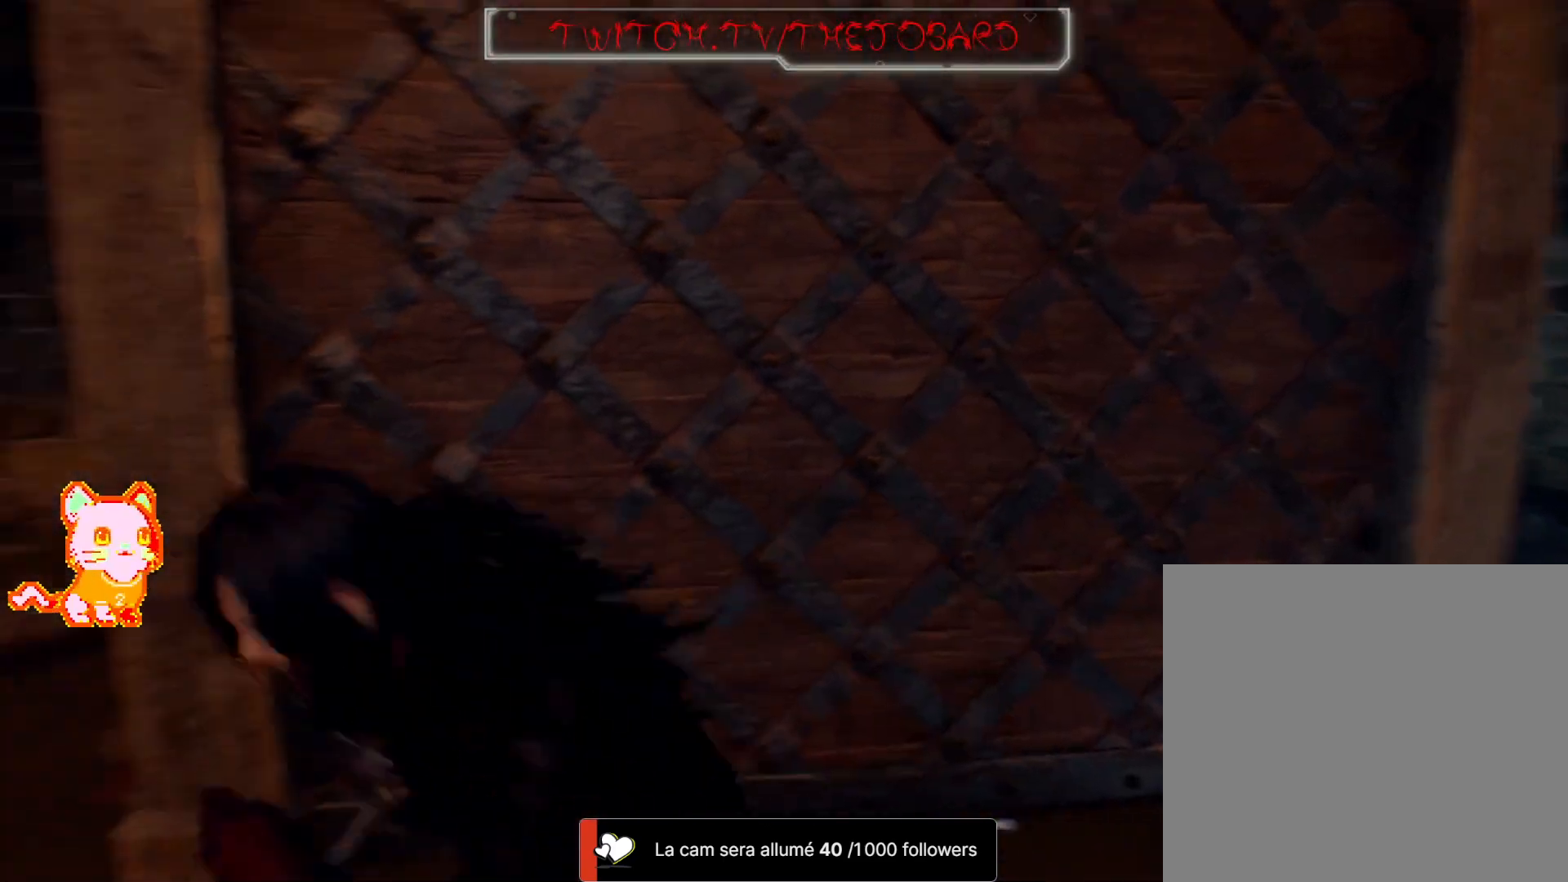
{"dt_ms": 500, "buttons": [], "left_stick": "up-left", "right_stick": "center", "events": [[350, "right_stick", "center"]]}
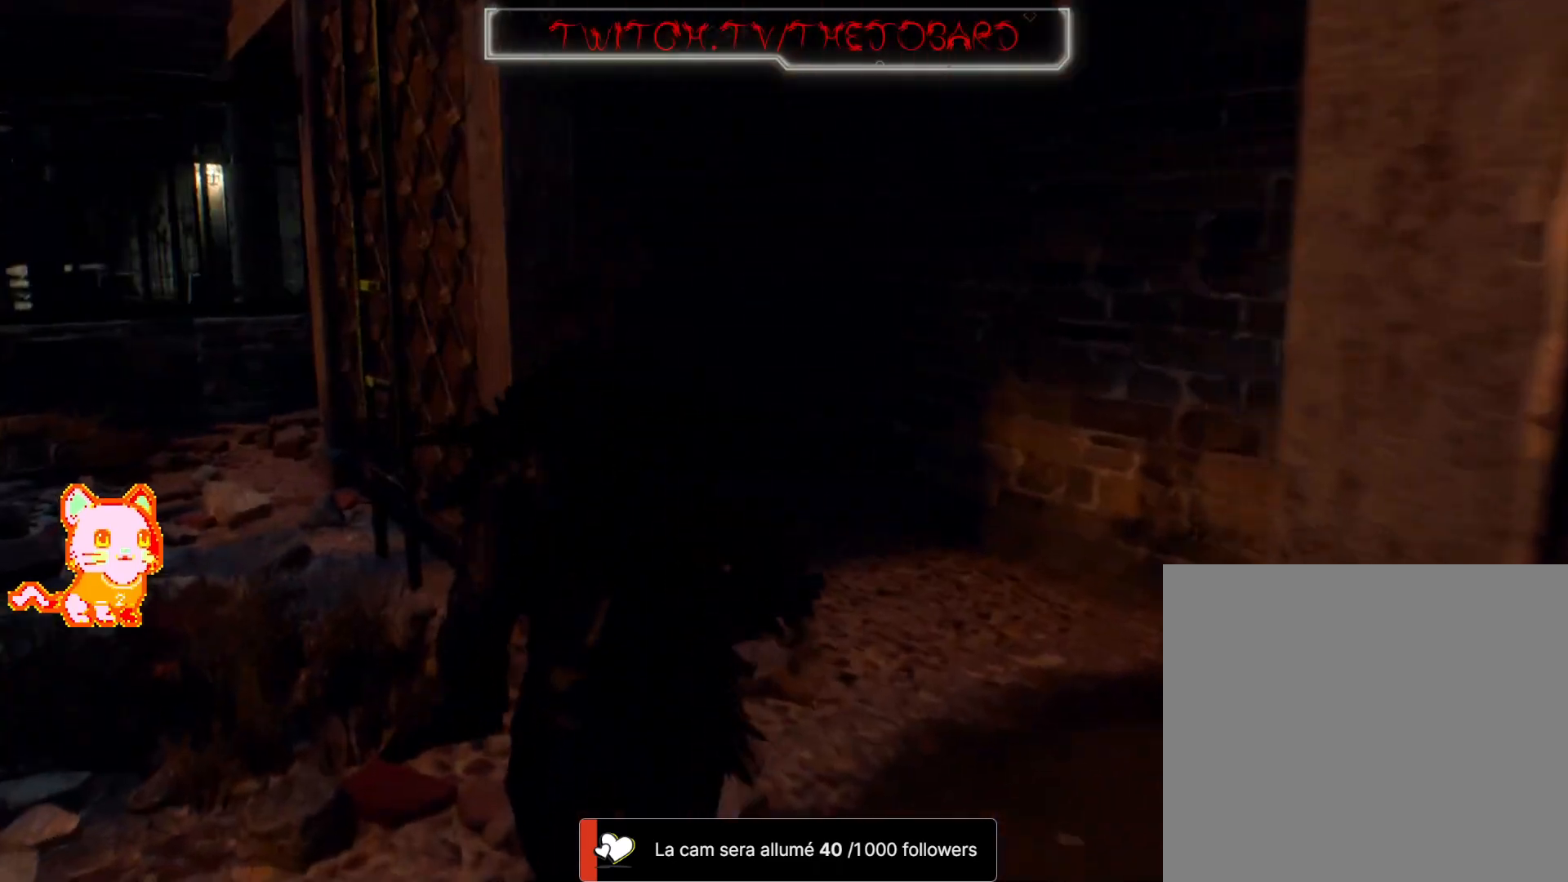
{"dt_ms": 500, "buttons": [], "left_stick": "up-left", "right_stick": "center", "events": [[117, "right_stick", "left"], [300, "right_stick", "center"]]}
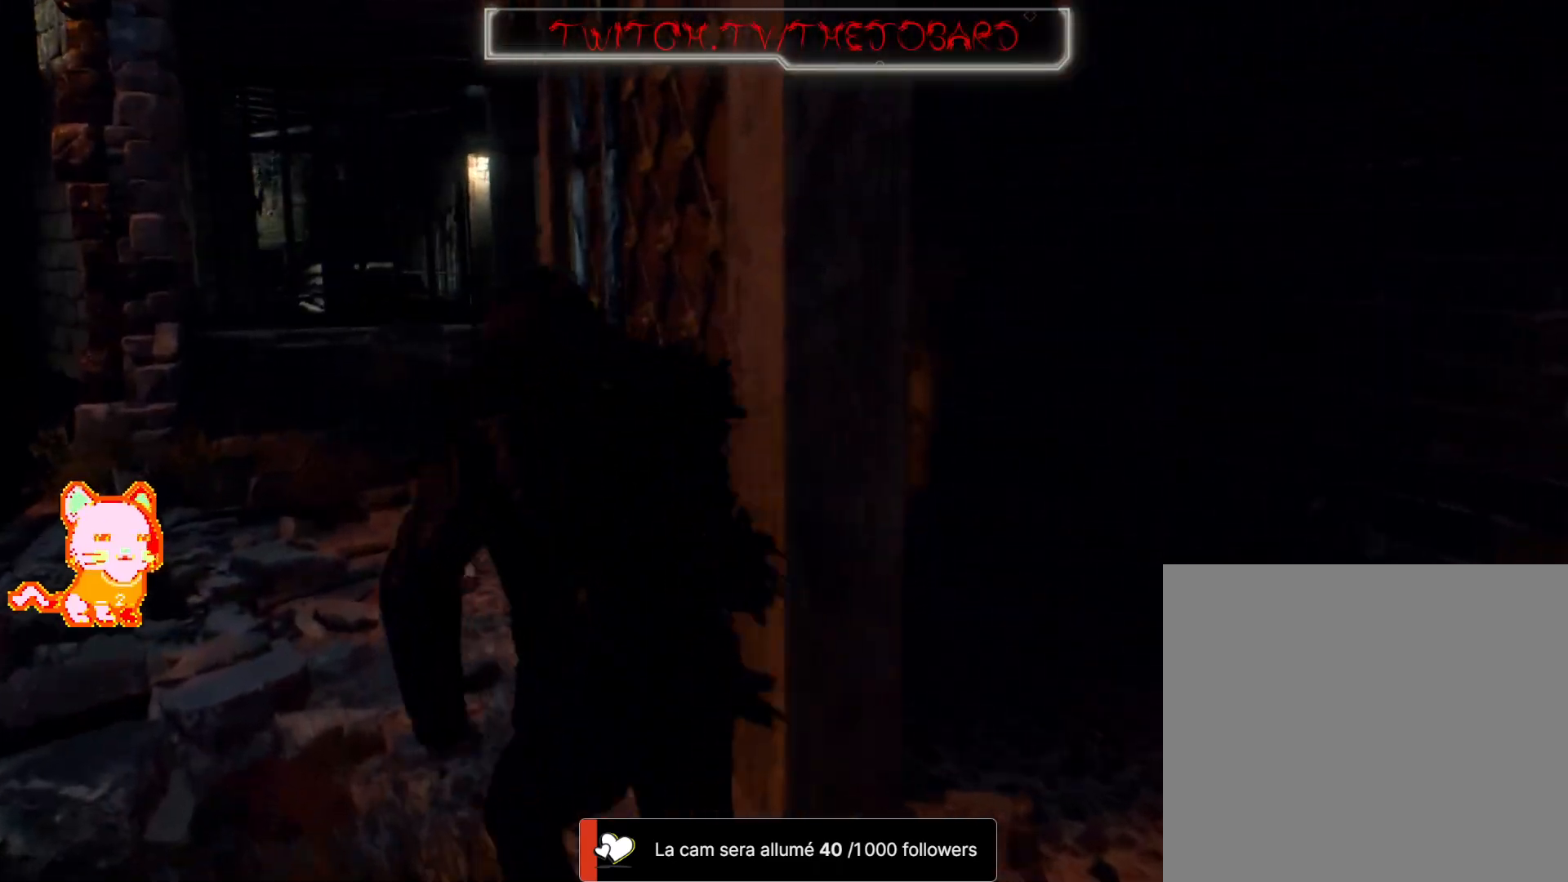
{"dt_ms": 500, "buttons": [], "left_stick": "up-left", "right_stick": "center", "events": []}
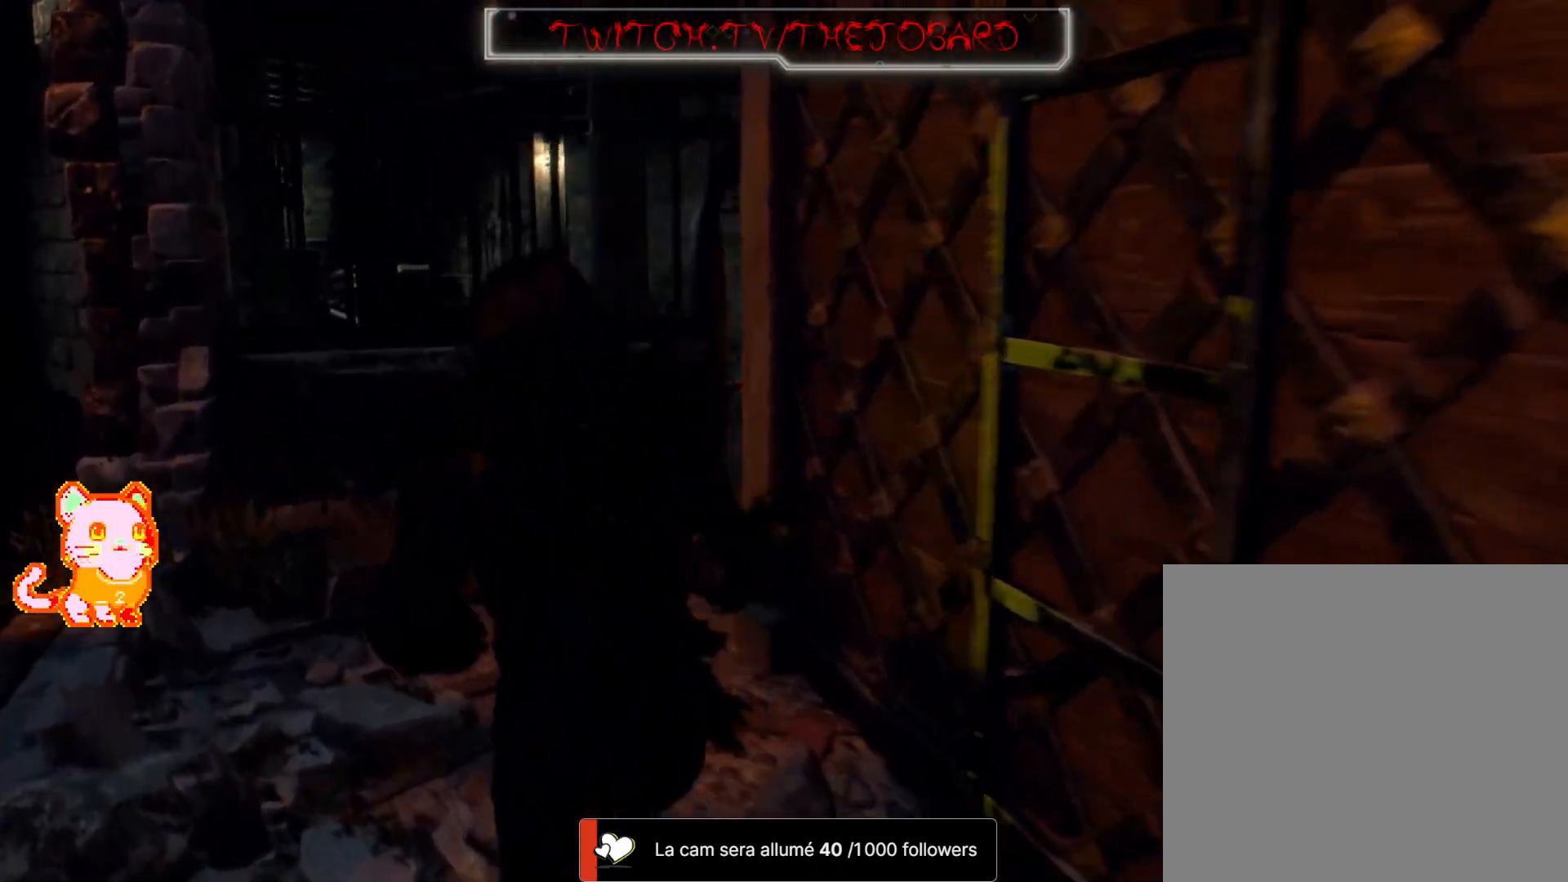
{"dt_ms": 500, "buttons": [], "left_stick": "up-right", "right_stick": "center", "events": [[133, "left_stick", "up"], [483, "left_stick", "up-right"]]}
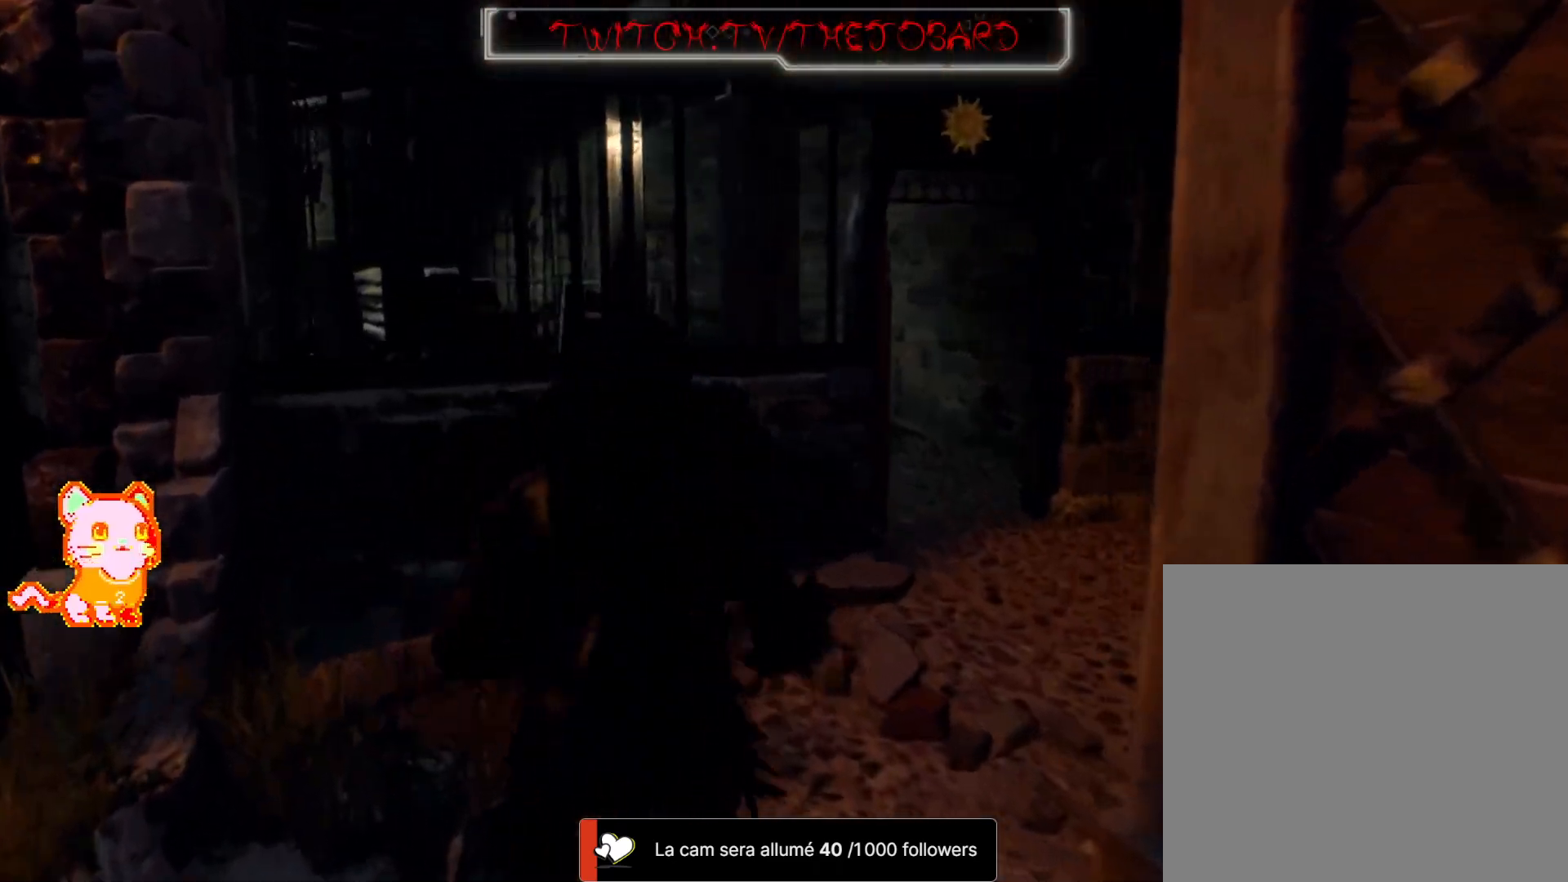
{"dt_ms": 500, "buttons": [], "left_stick": "up-right", "right_stick": "center", "events": [[150, "right_stick", "left"], [417, "right_stick", "center"]]}
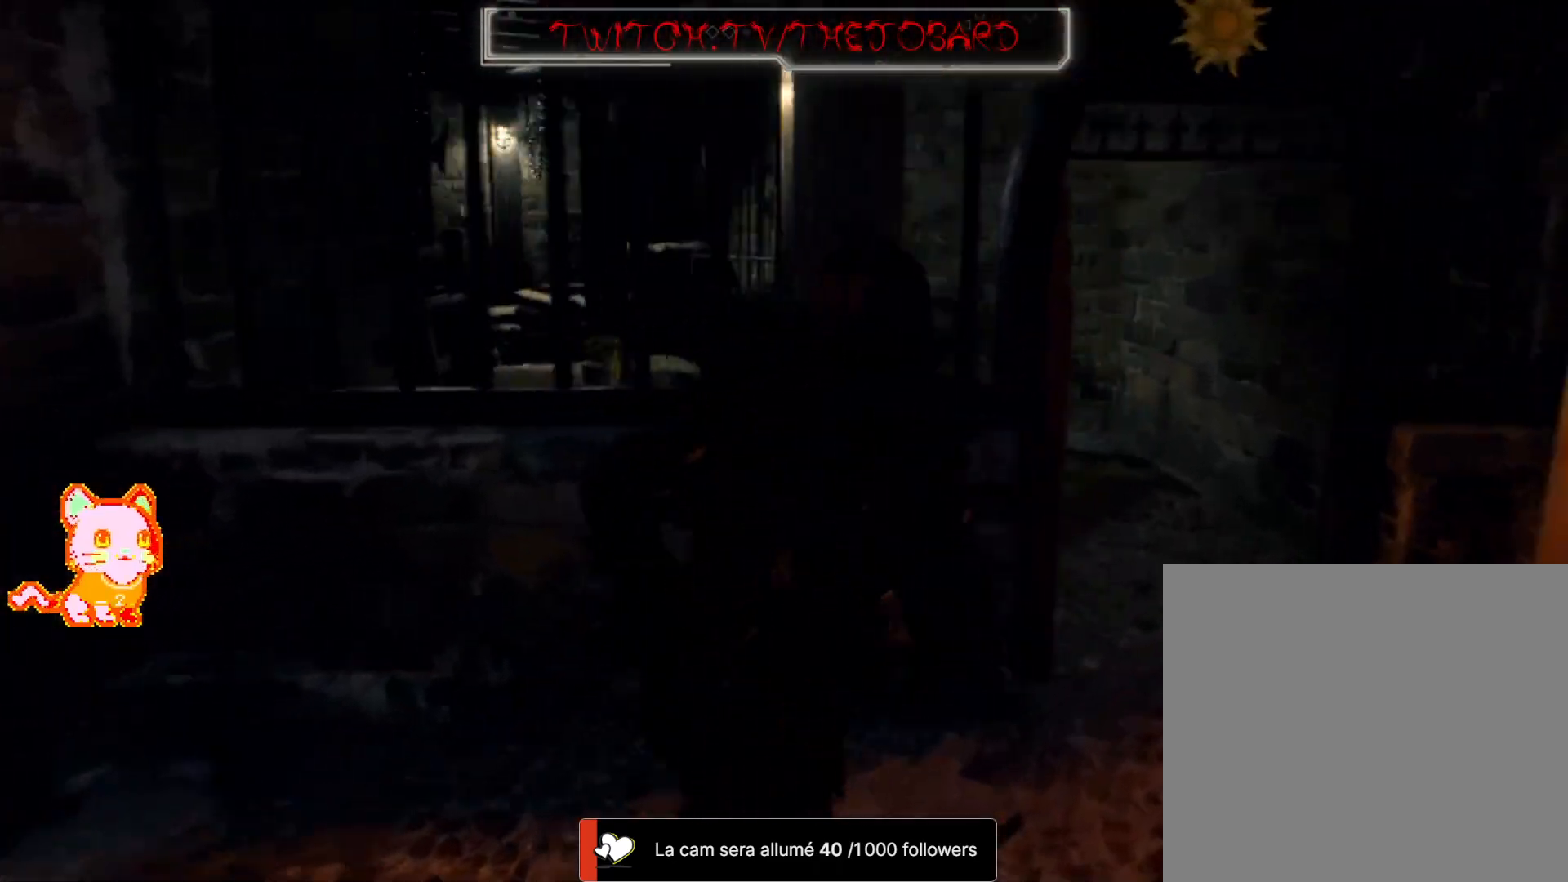
{"dt_ms": 500, "buttons": [], "left_stick": "up-right", "right_stick": "left", "events": [[67, "right_stick", "left"]]}
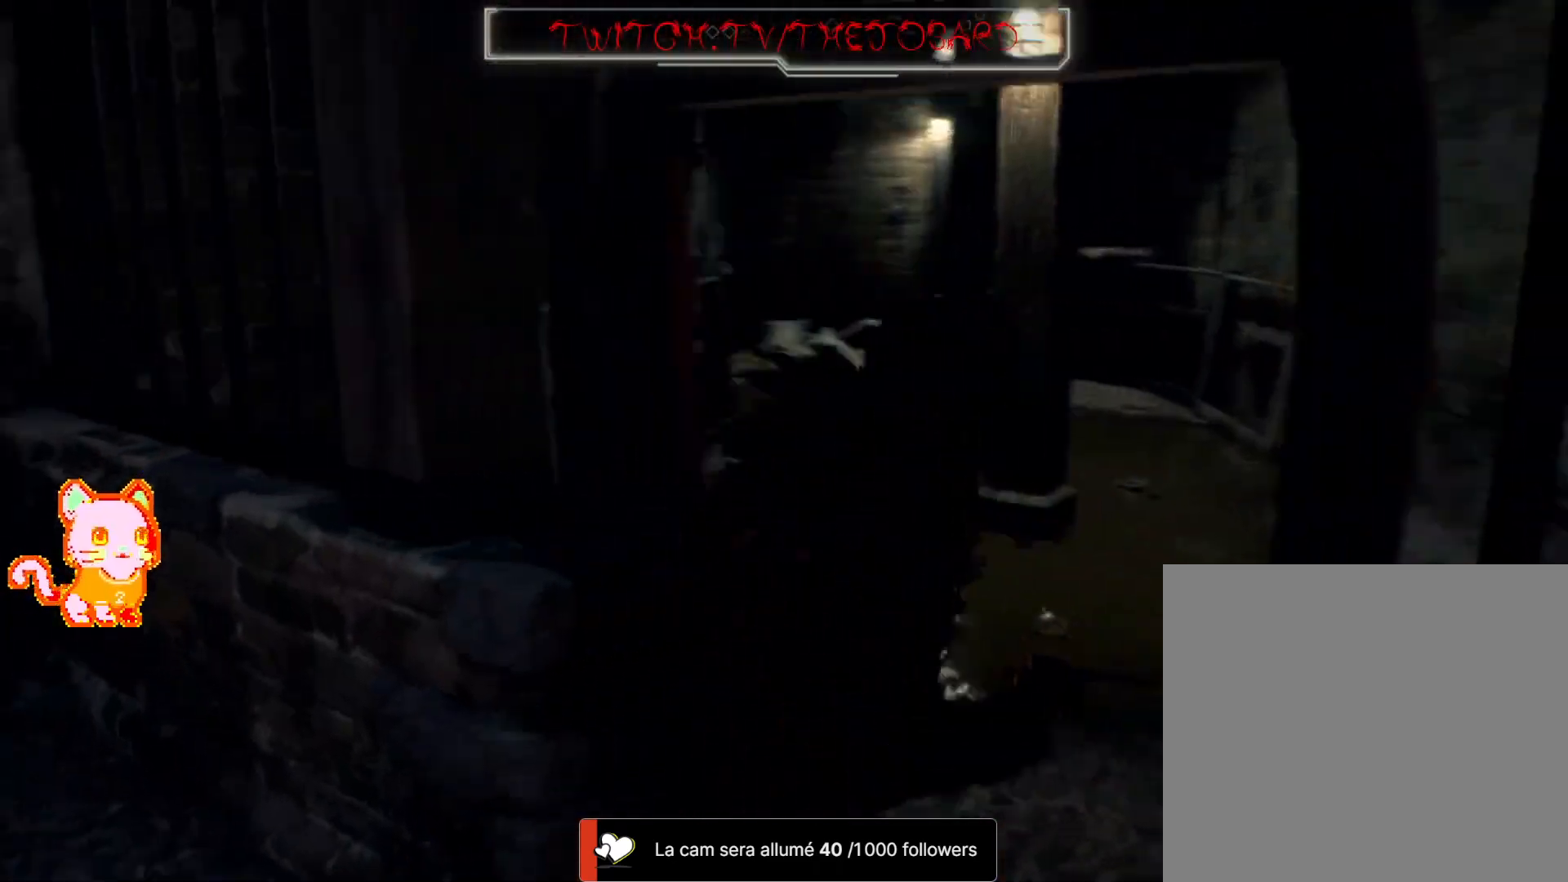
{"dt_ms": 500, "buttons": [], "left_stick": "down-left", "right_stick": "left", "events": [[50, "right_stick", "center"], [150, "left_stick", "center"], [283, "right_stick", "left"], [417, "left_stick", "down-left"]]}
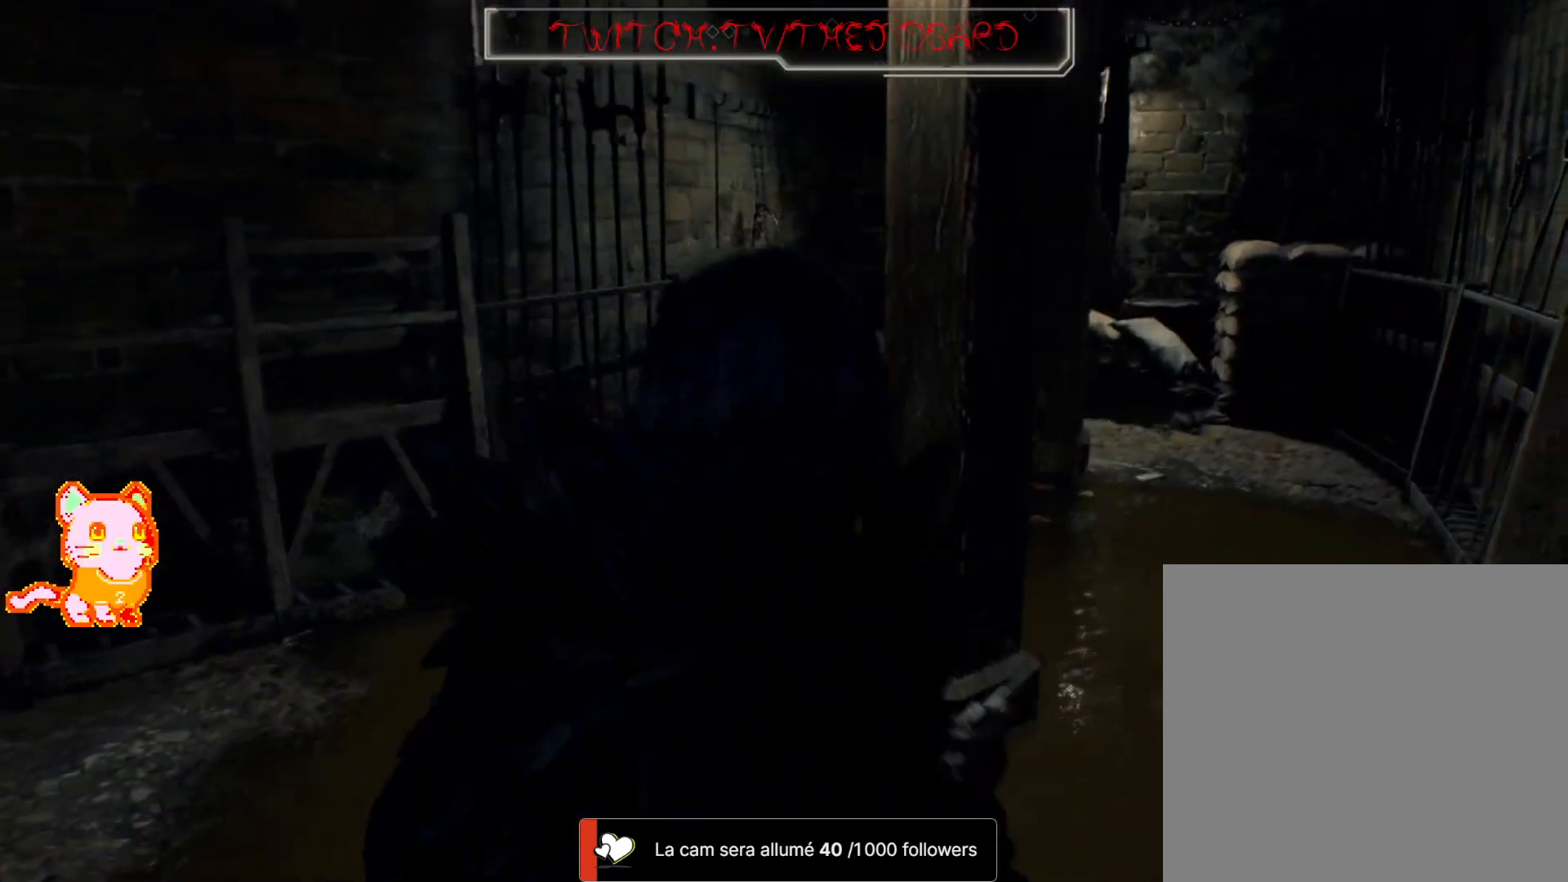
{"dt_ms": 1000, "buttons": [], "left_stick": "up", "right_stick": "left"}
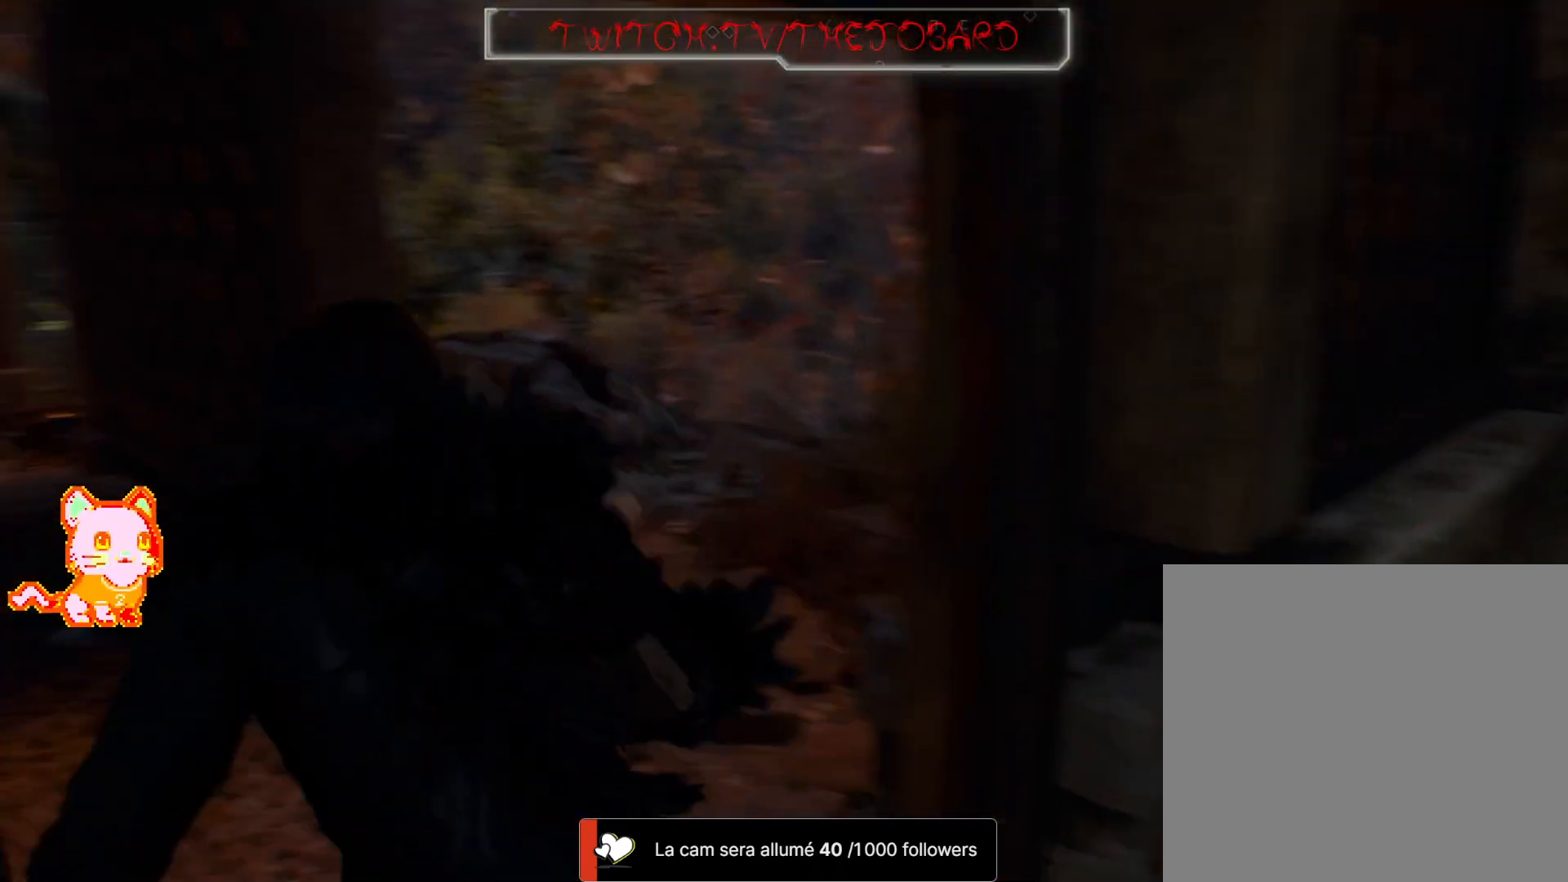
{"dt_ms": 500, "buttons": ["L3"], "left_stick": "up-right", "right_stick": "left", "events": [[17, "right_stick", "center"], [300, "right_stick", "left"], [433, "L3", "down"], [433, "left_stick", "up-right"]]}
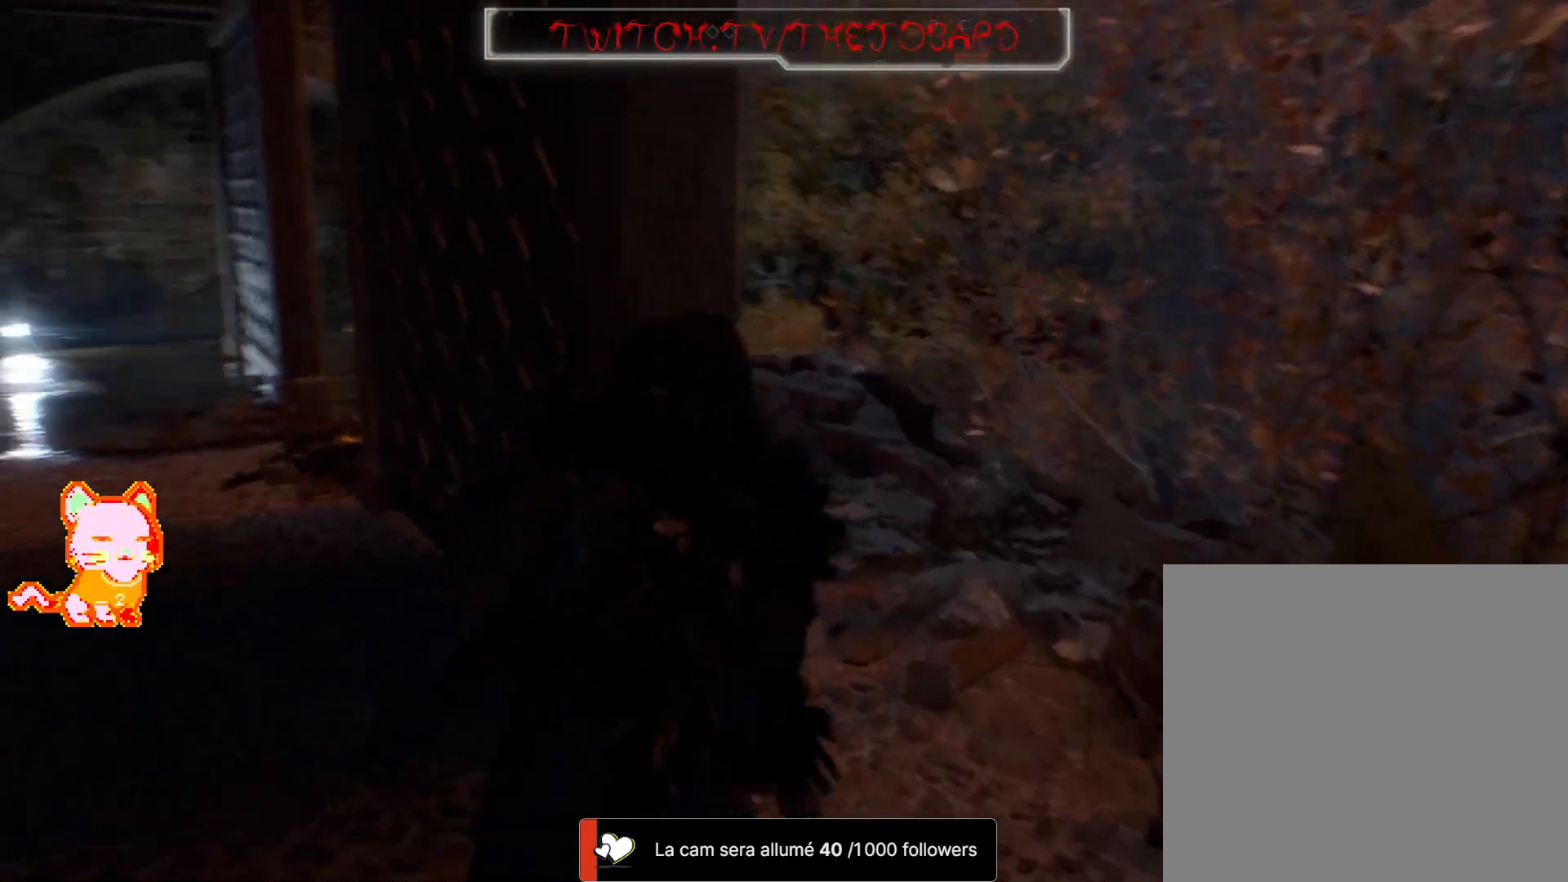
{"dt_ms": 500, "buttons": [], "left_stick": "up-right", "right_stick": "left", "events": [[117, "L3", "up"], [117, "right_stick", "up-left"], [350, "right_stick", "left"]]}
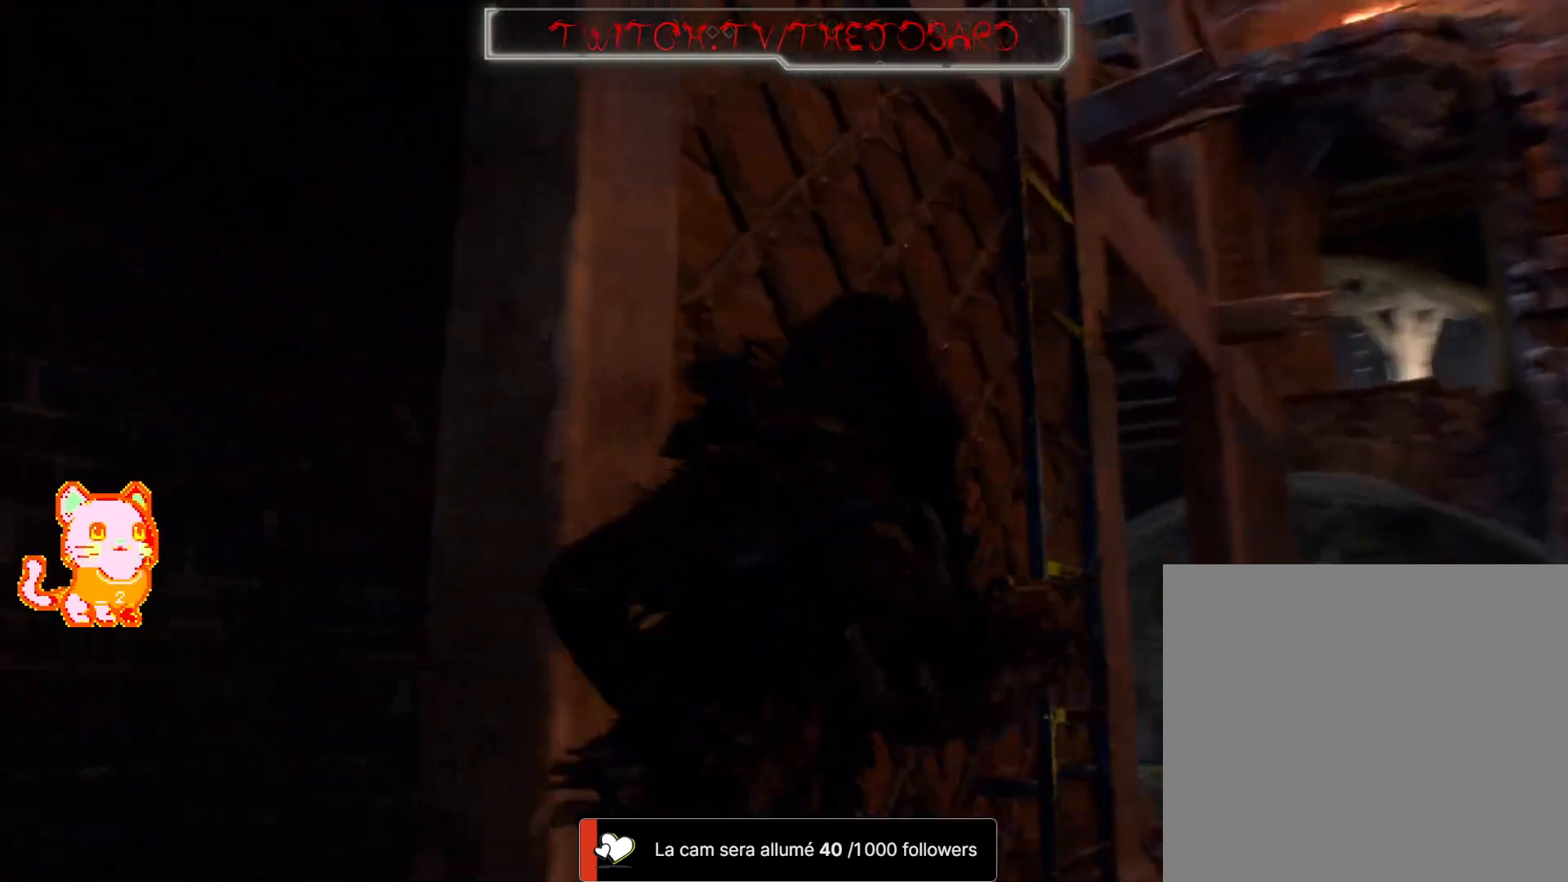
{"dt_ms": 500, "buttons": [], "left_stick": "up-left", "right_stick": "left", "events": [[17, "right_stick", "center"], [383, "left_stick", "up-left"], [383, "right_stick", "left"]]}
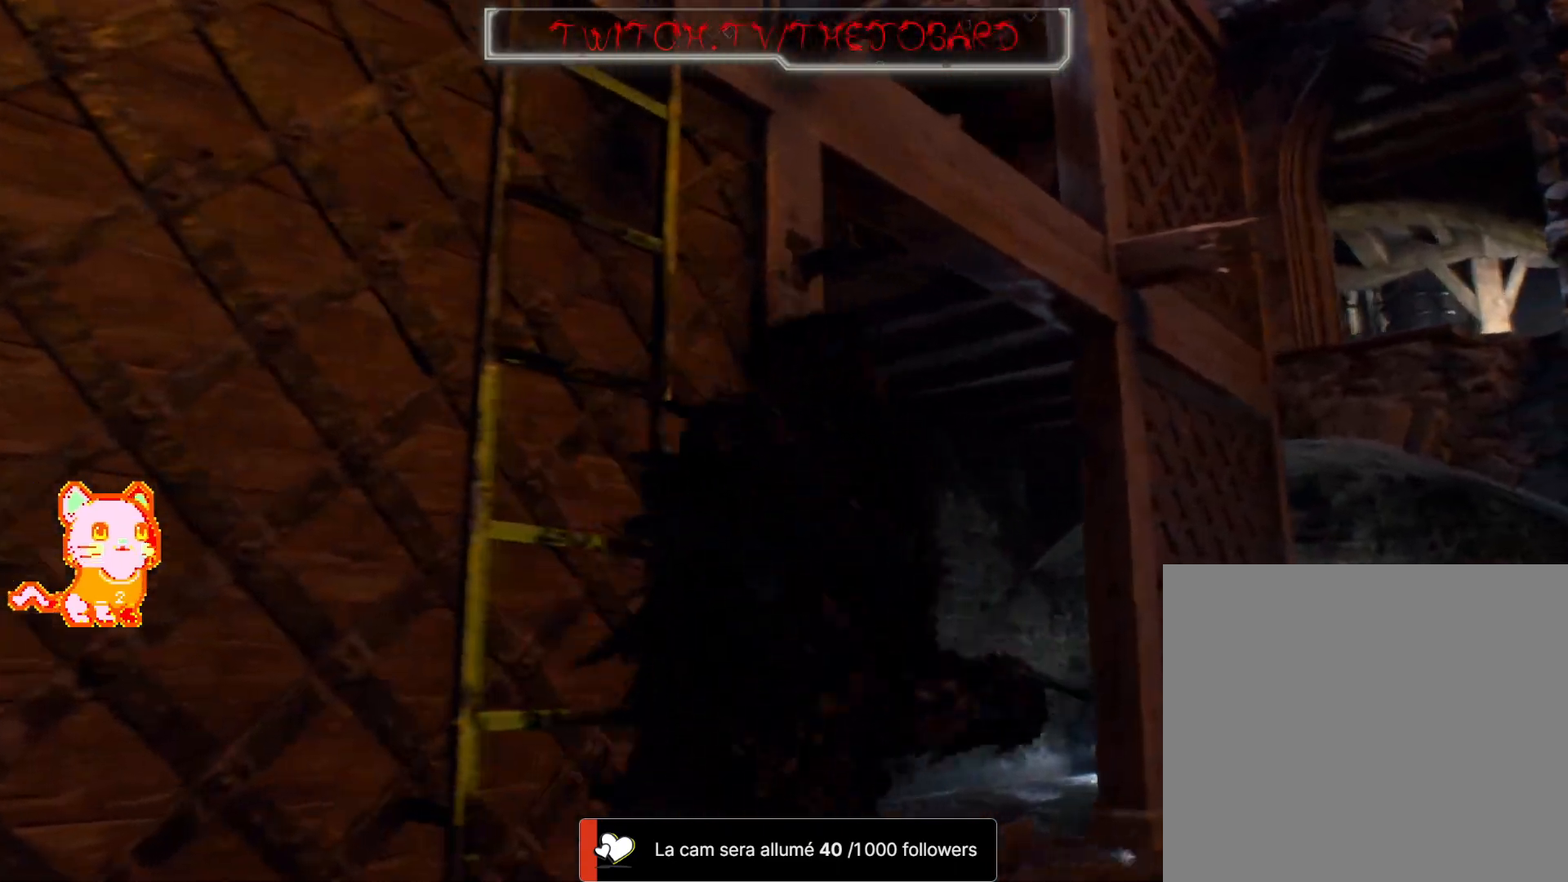
{"dt_ms": 500, "buttons": [], "left_stick": "down-right", "right_stick": "center", "events": [[17, "right_stick", "center"], [133, "A", "down"], [217, "A", "up"], [233, "left_stick", "down-left"], [350, "left_stick", "down-right"]]}
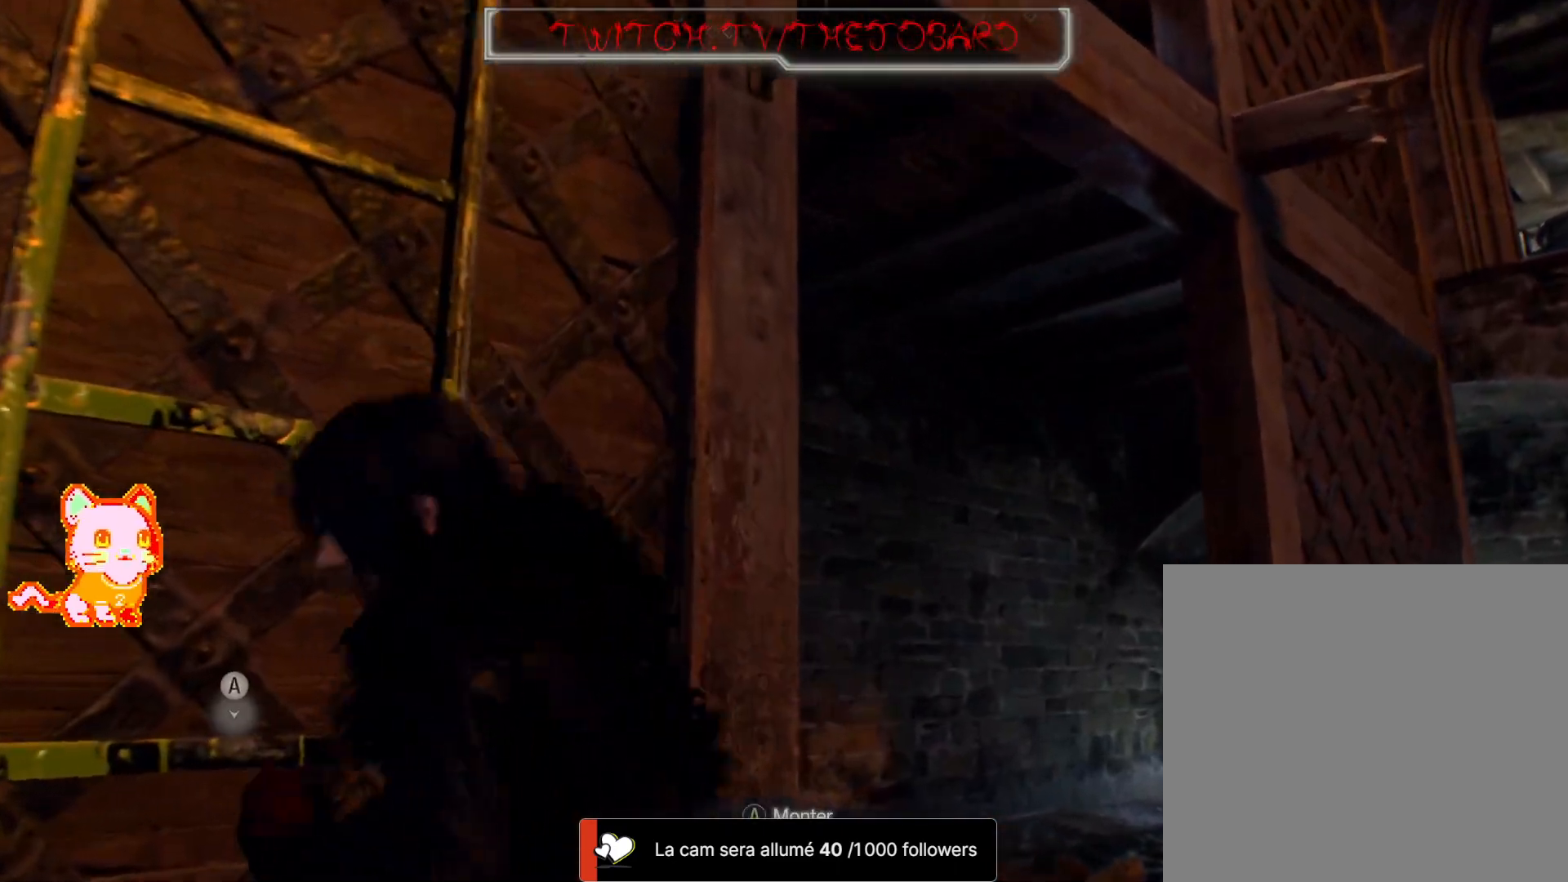
{"dt_ms": 500, "buttons": [], "left_stick": "center", "right_stick": "left", "events": [[17, "left_stick", "center"], [17, "right_stick", "right"], [200, "left_stick", "right"], [367, "left_stick", "center"], [383, "right_stick", "center"], [433, "right_stick", "left"]]}
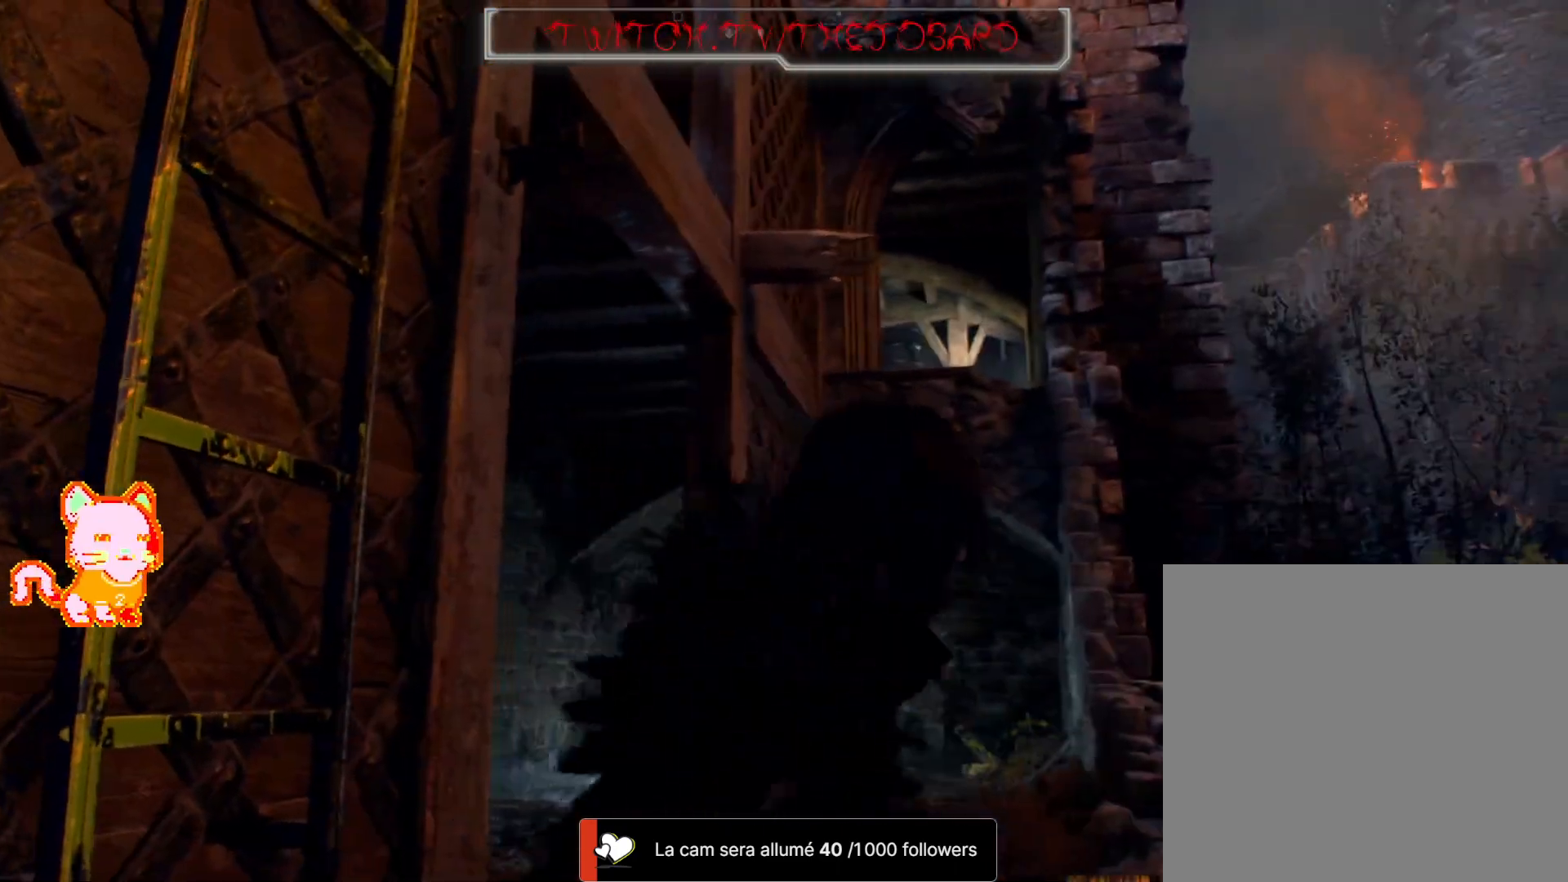
{"dt_ms": 500, "buttons": [], "left_stick": "up-left", "right_stick": "center", "events": [[167, "right_stick", "center"], [217, "left_stick", "up-left"]]}
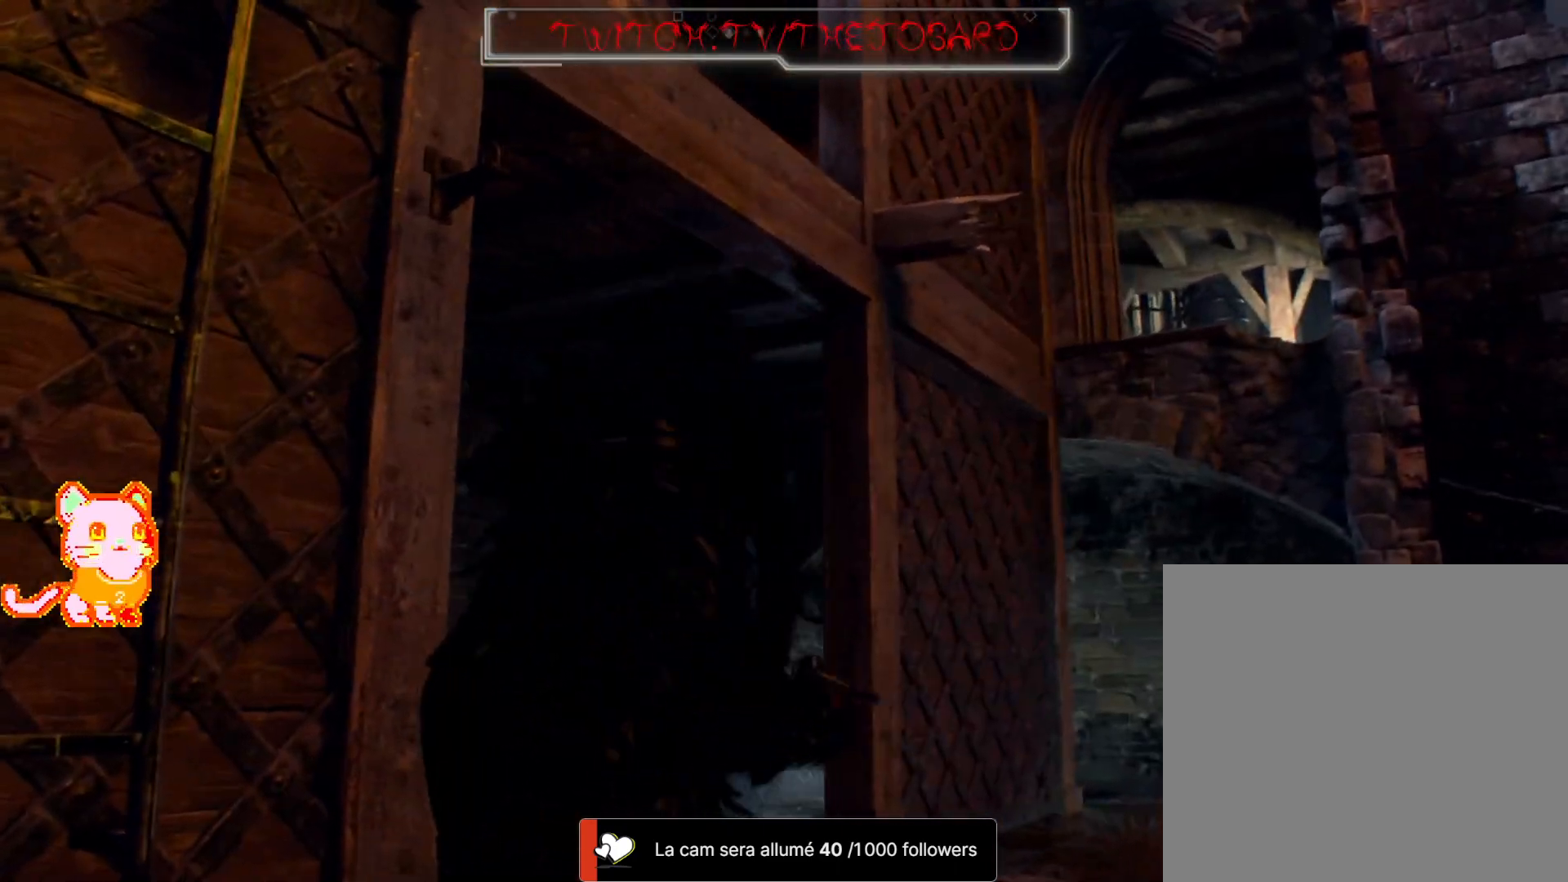
{"dt_ms": 500, "buttons": [], "left_stick": "up-left", "right_stick": "center", "events": [[33, "A", "down"], [100, "A", "up"], [100, "left_stick", "left"], [150, "A", "down"], [267, "A", "up"], [367, "A", "down"], [483, "A", "up"], [500, "left_stick", "up-left"]]}
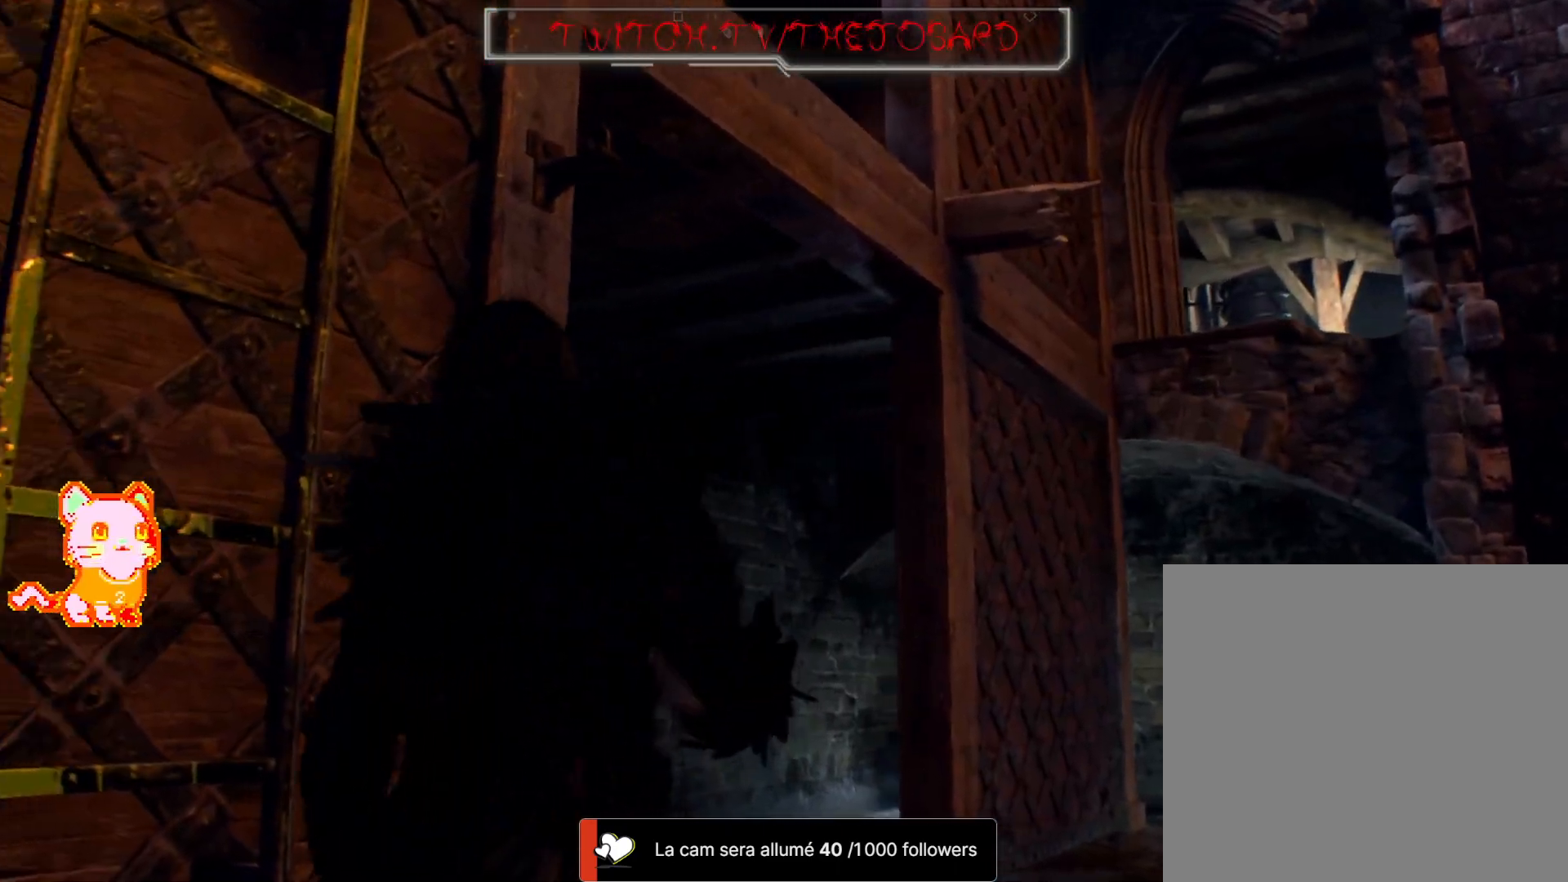
{"dt_ms": 500, "buttons": ["A"], "left_stick": "up-left", "right_stick": "center", "events": [[67, "A", "down"], [150, "A", "up"], [250, "A", "down"], [367, "A", "up"], [450, "A", "down"]]}
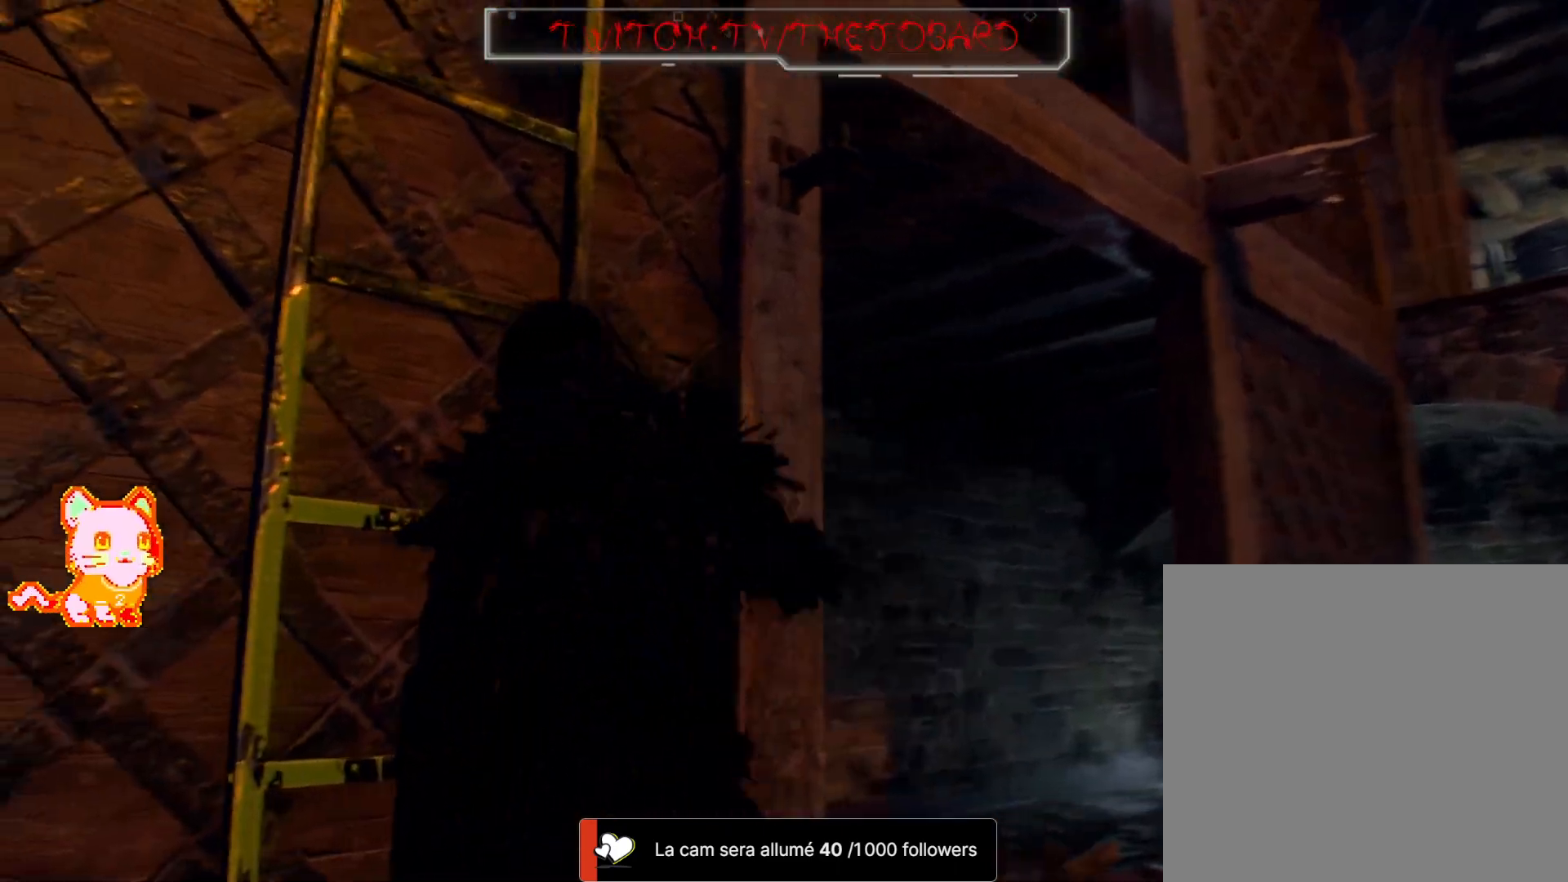
{"dt_ms": 500, "buttons": [], "left_stick": "center", "right_stick": "left", "events": [[33, "A", "up"], [200, "A", "down"], [300, "A", "up"], [383, "left_stick", "center"], [483, "right_stick", "left"]]}
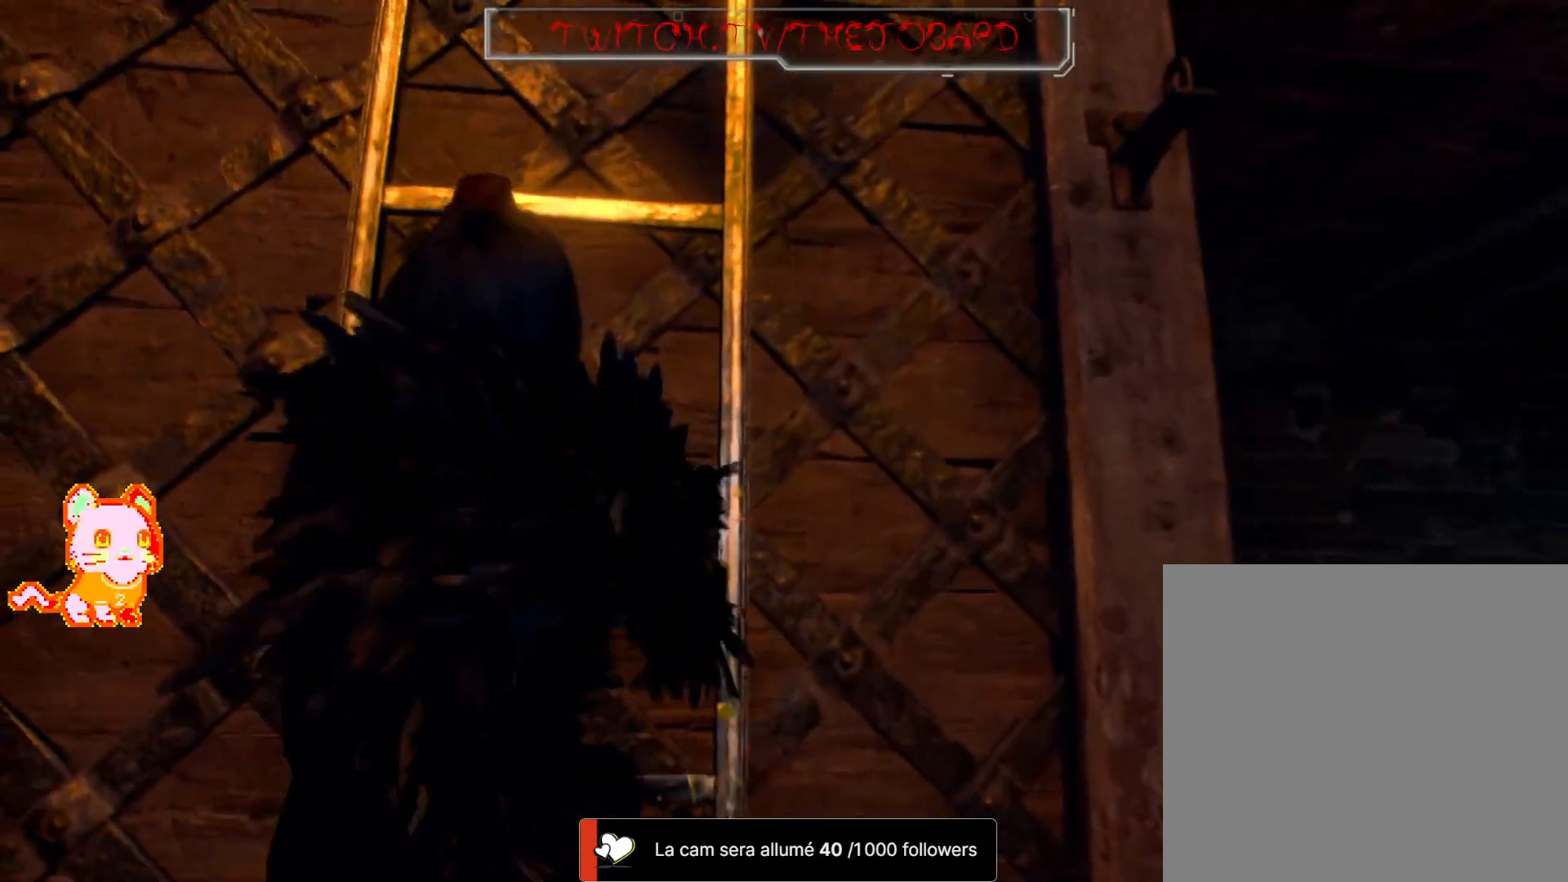
{"dt_ms": 500, "buttons": [], "left_stick": "center", "right_stick": "up-left", "events": [[50, "right_stick", "up-left"]]}
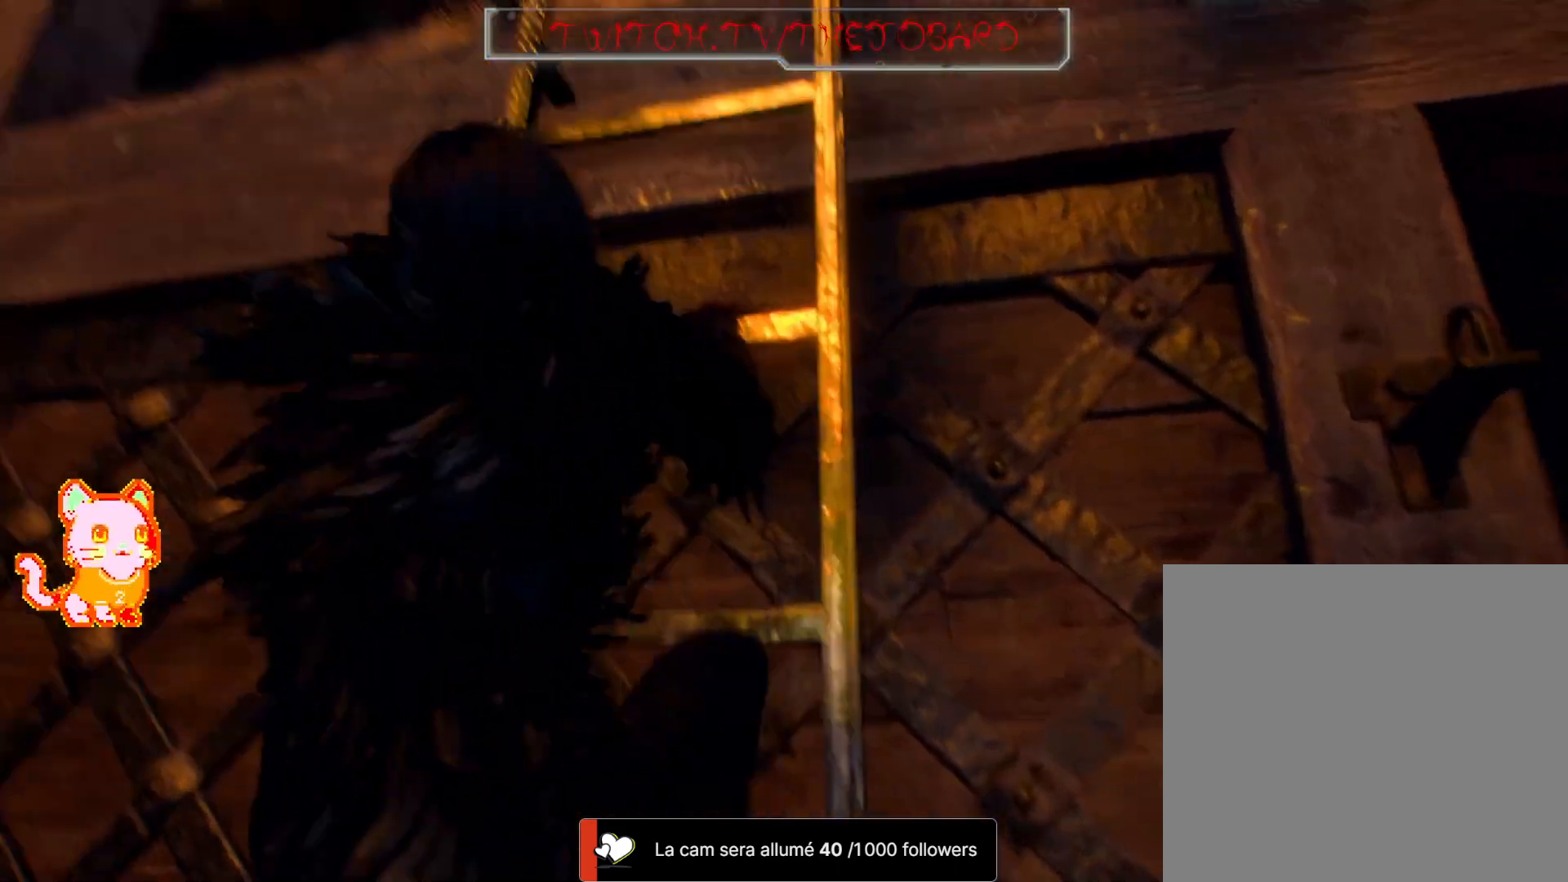
{"dt_ms": 500, "buttons": [], "left_stick": "center", "right_stick": "center", "events": [[217, "right_stick", "center"]]}
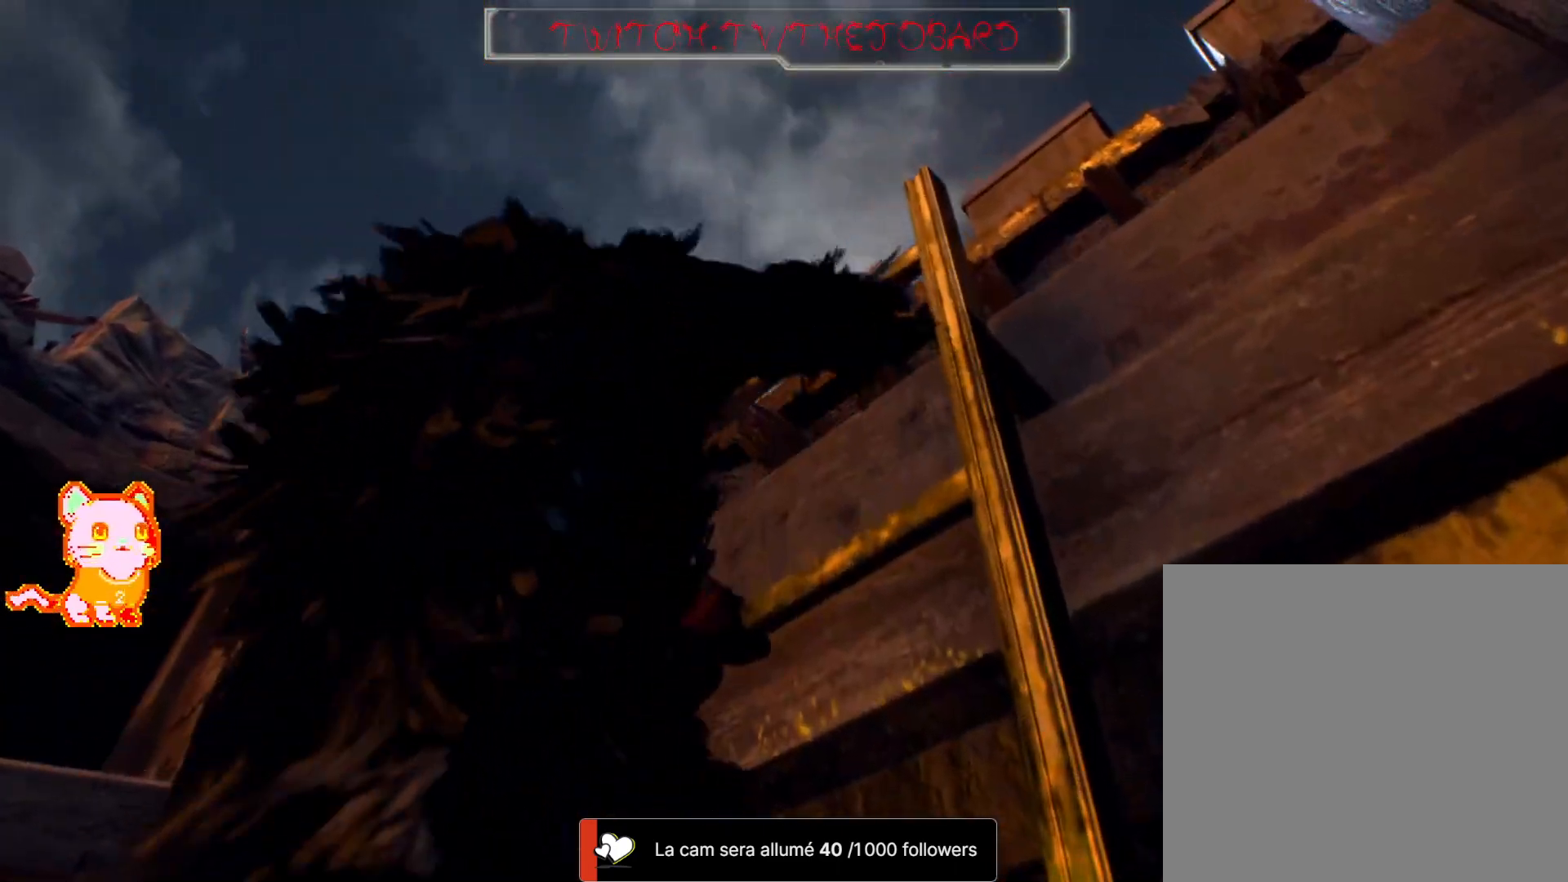
{"dt_ms": 500, "buttons": [], "left_stick": "up-right", "right_stick": "center", "events": [[17, "right_stick", "down-right"], [217, "left_stick", "up-right"], [400, "right_stick", "center"]]}
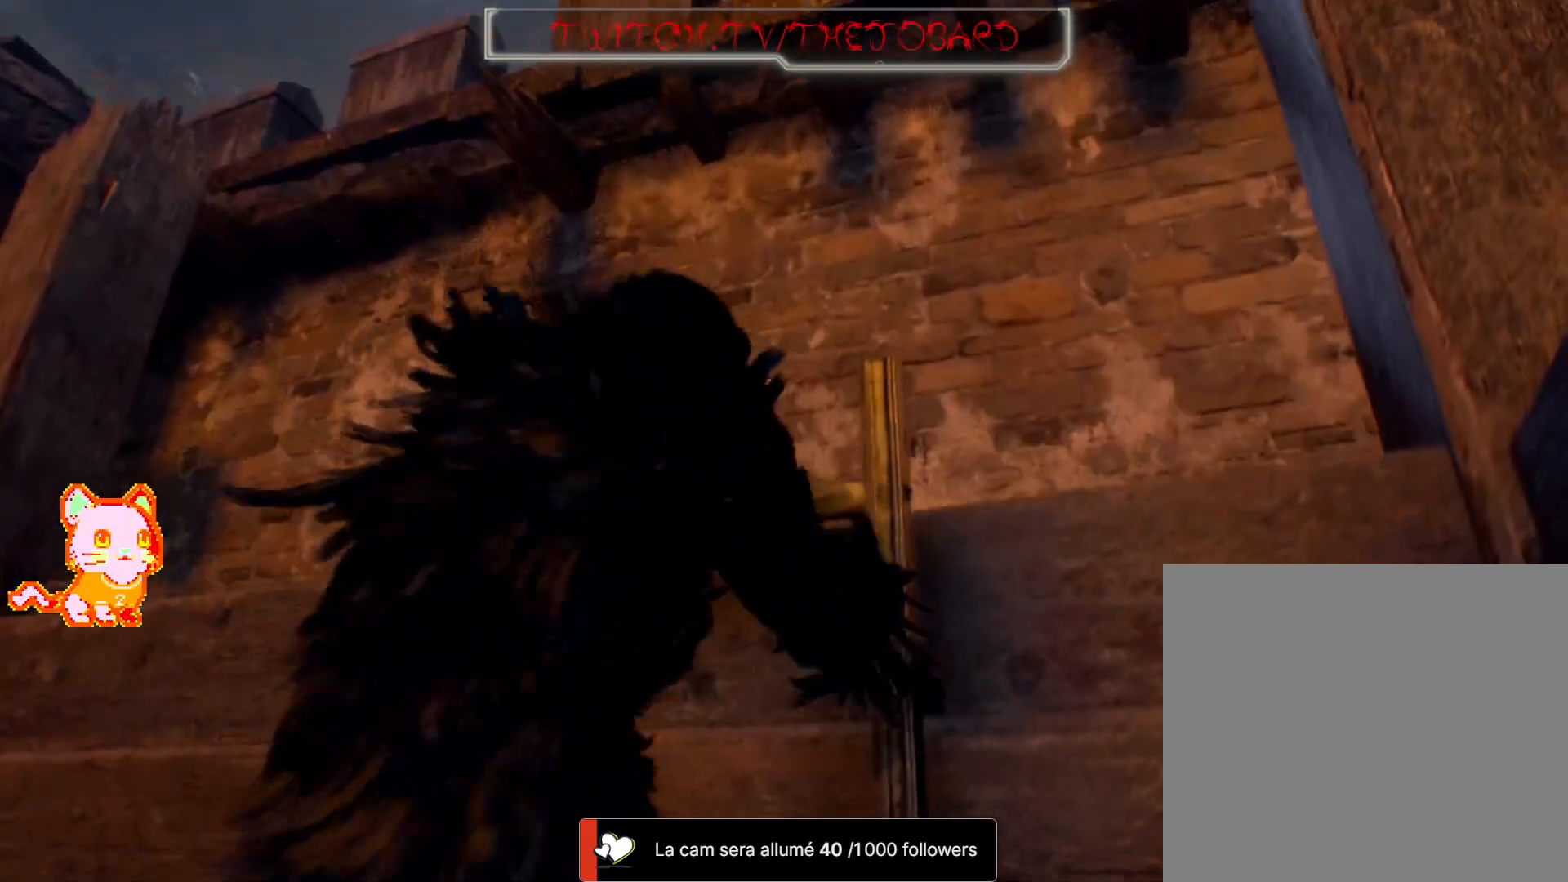
{"dt_ms": 500, "buttons": [], "left_stick": "up-right", "right_stick": "left", "events": [[217, "right_stick", "down-left"], [500, "right_stick", "left"]]}
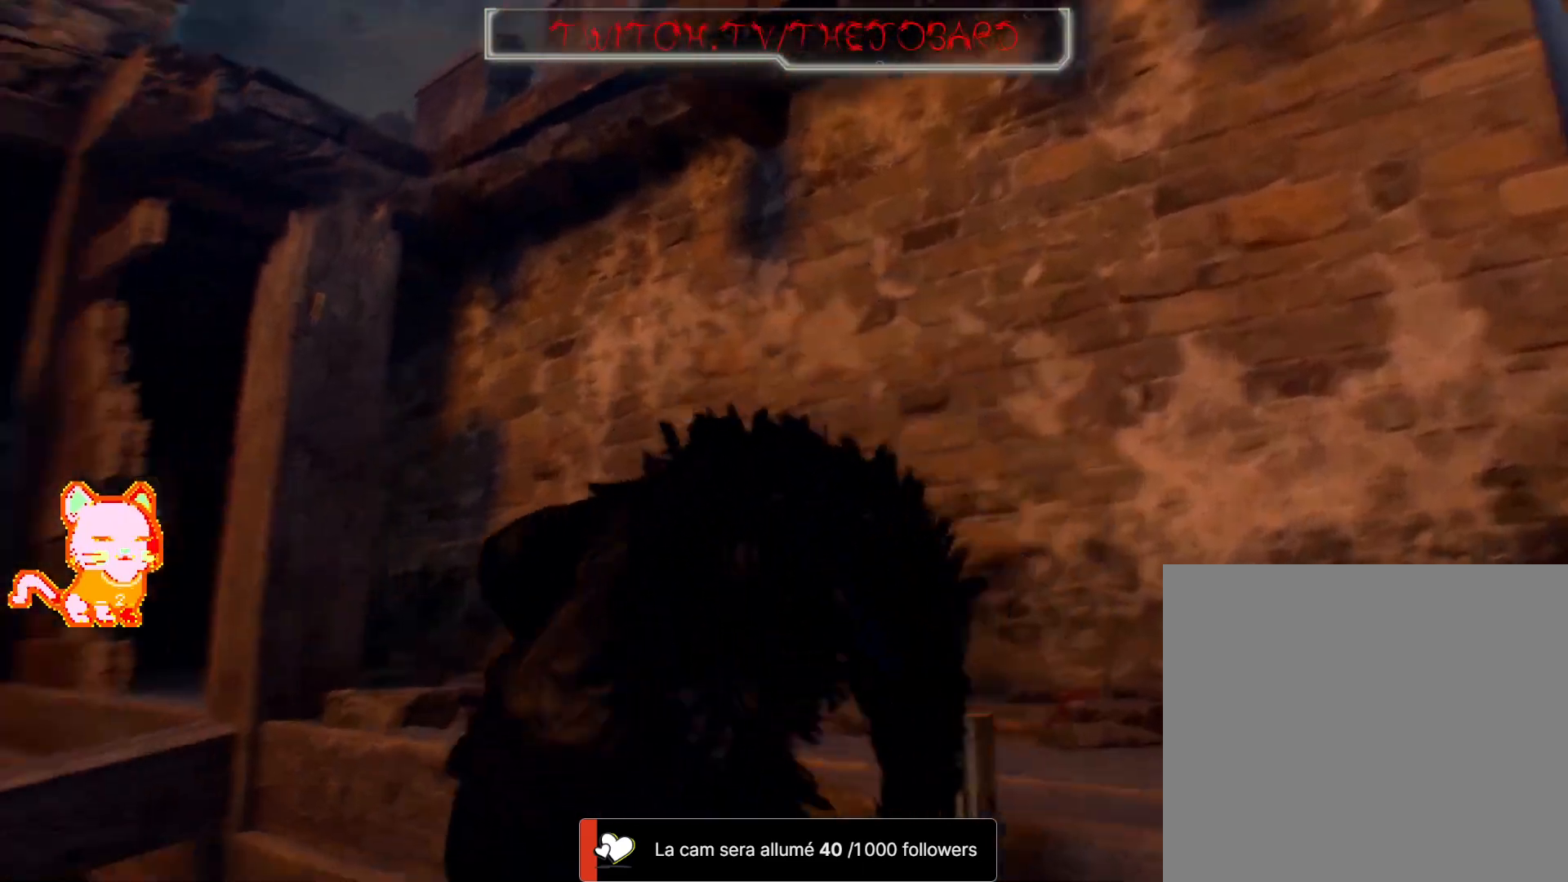
{"dt_ms": 500, "buttons": [], "left_stick": "up-right", "right_stick": "left", "events": [[150, "right_stick", "center"], [317, "right_stick", "left"]]}
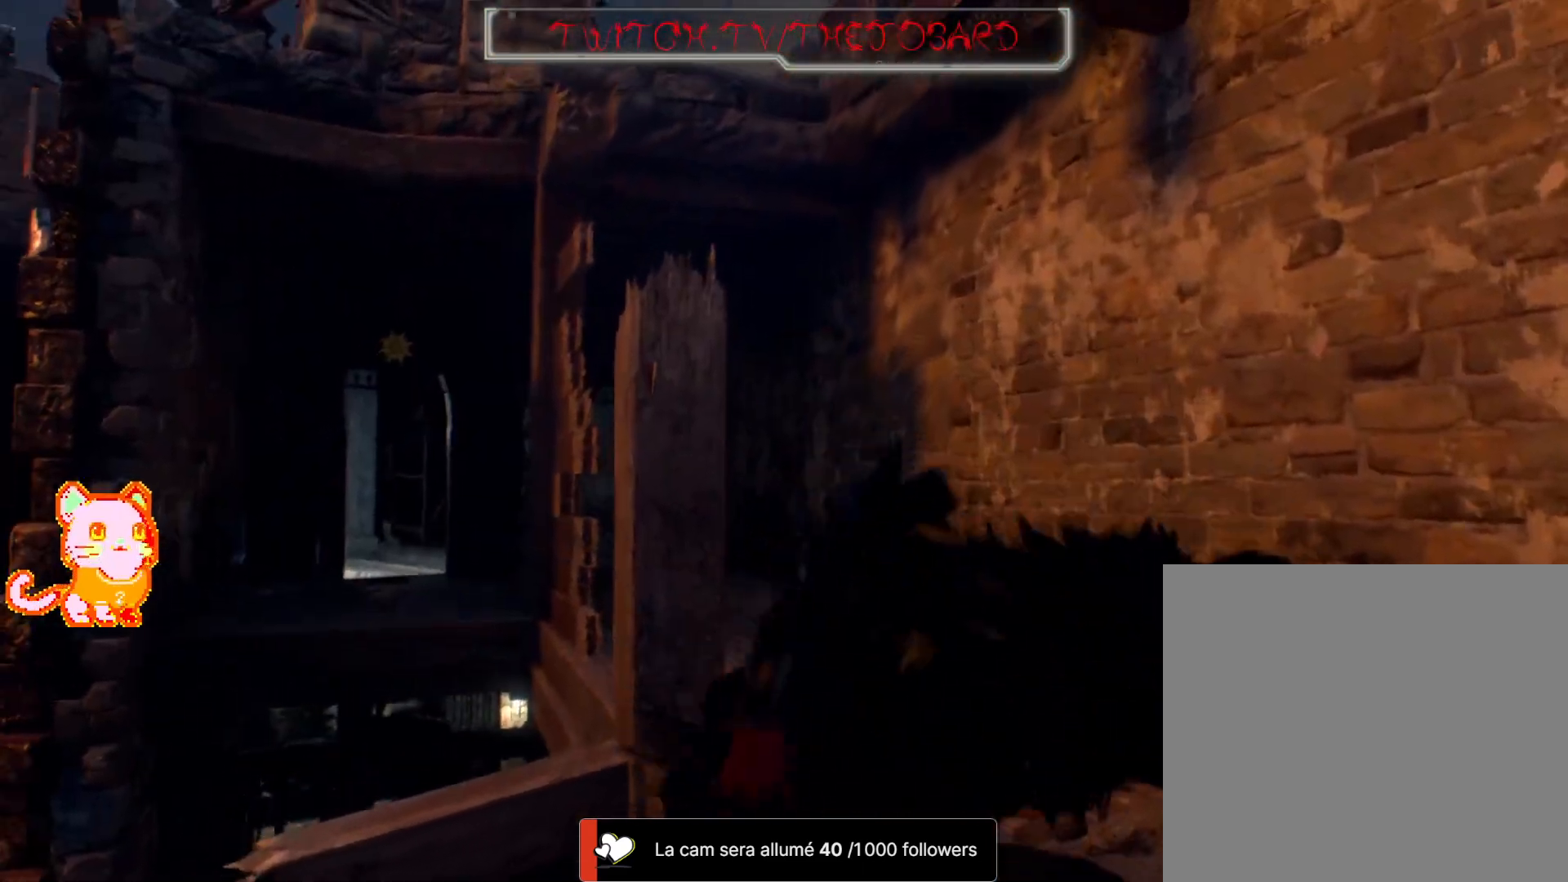
{"dt_ms": 500, "buttons": [], "left_stick": "up", "right_stick": "left", "events": [[50, "right_stick", "center"], [250, "L3", "down"], [367, "L3", "up"], [367, "left_stick", "up"], [450, "right_stick", "left"]]}
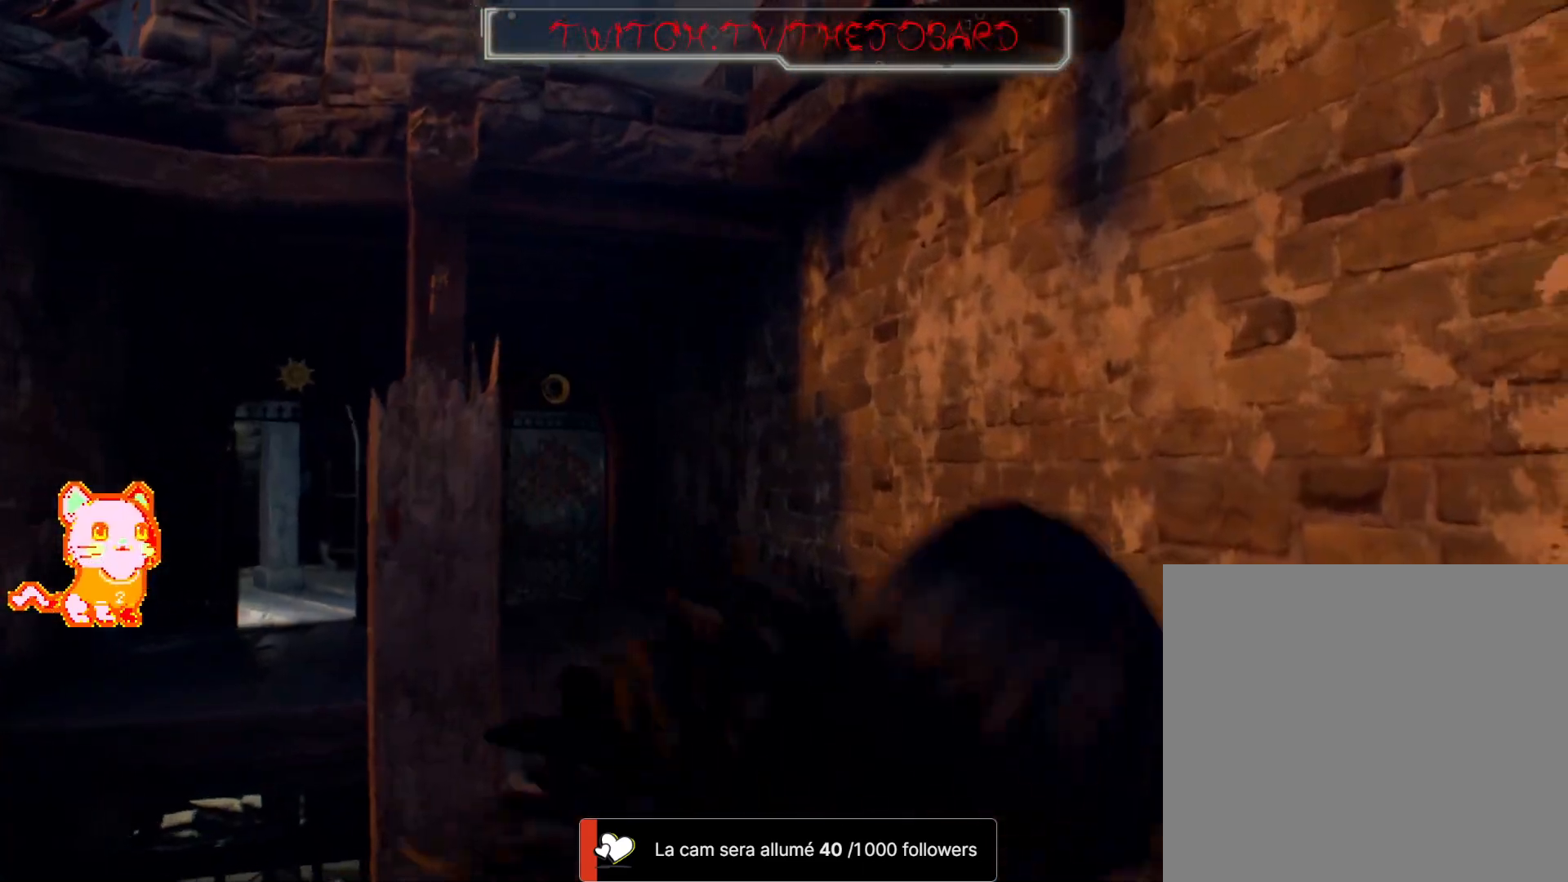
{"dt_ms": 500, "buttons": ["L3"], "left_stick": "up", "right_stick": "center", "events": [[17, "right_stick", "down-left"], [233, "right_stick", "center"], [383, "L3", "down"]]}
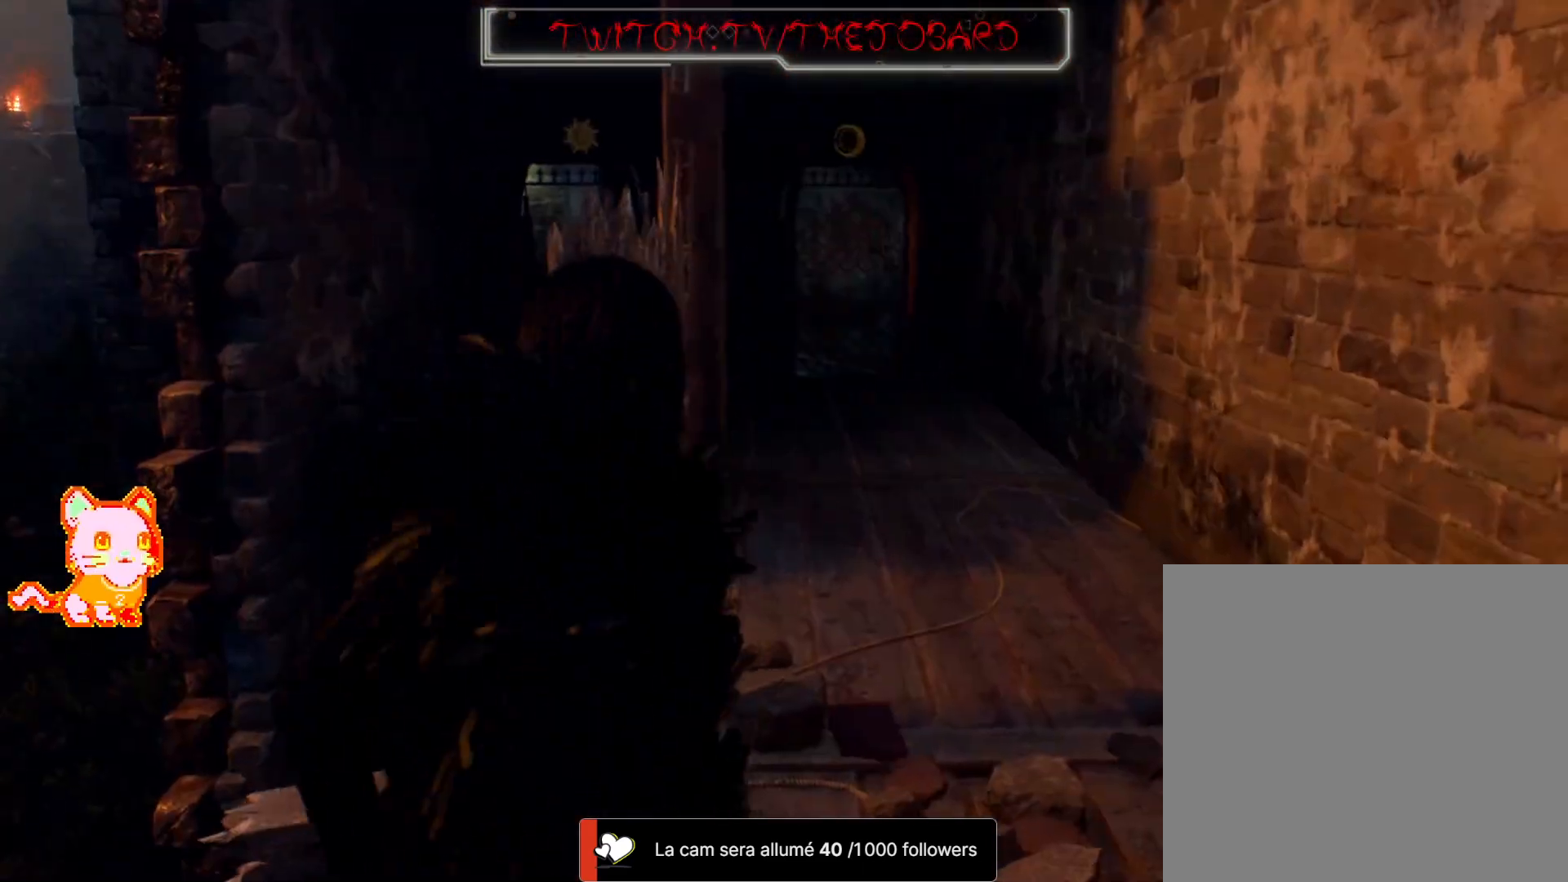
{"dt_ms": 500, "buttons": [], "left_stick": "up-right", "right_stick": "down-left", "events": [[33, "L3", "up"], [33, "right_stick", "left"], [133, "left_stick", "up-right"], [217, "right_stick", "center"], [467, "right_stick", "down-left"]]}